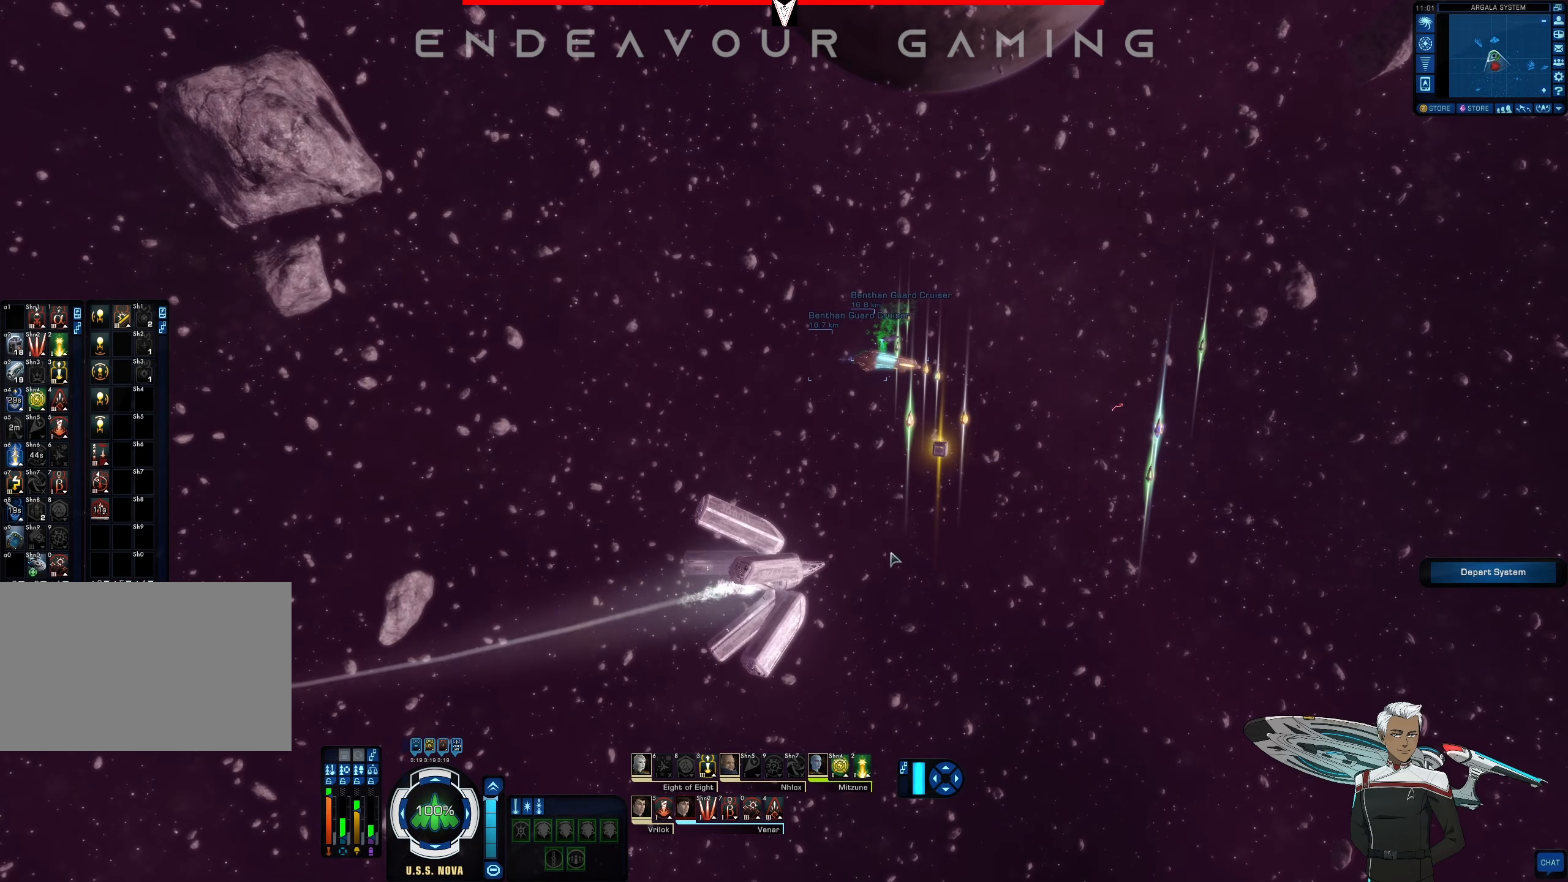
Gameplay with keyboard and mouse; each line is a JSON object with the keys and mouse buttons held at the frame after it (dt_ms = milliseconds from this image to that frame). "events" lists presses ("down") and releases ("up") of "1", "2", "3", "4", "5", "a", "alt", "b", "c", "ctrl", "d", "e", "f", "g", "q", "r", "s", "shift", "space", "t", "tab", "tilde", "v", "w", "x", "z", "mouse_left", "mouse_wheel", "mouse_right", "mouse_mb4" and "mouse_mb5" between this image and that frame as [ms after this image, input, new state], when the widget could be followed in between. "mouse_left", "mouse_wheel", "mouse_right", "mouse_mb4", "mouse_mb5" = the "left", "wheel", "right", "mb4", "mb5" buttons of the "mouse" list. No other keys are recorded. "wheel" means that the mouse wheel is clicked or scrolled. Mouse movement is not recorded.
{"dt_ms": 167, "keys": [], "mouse": [], "events": []}
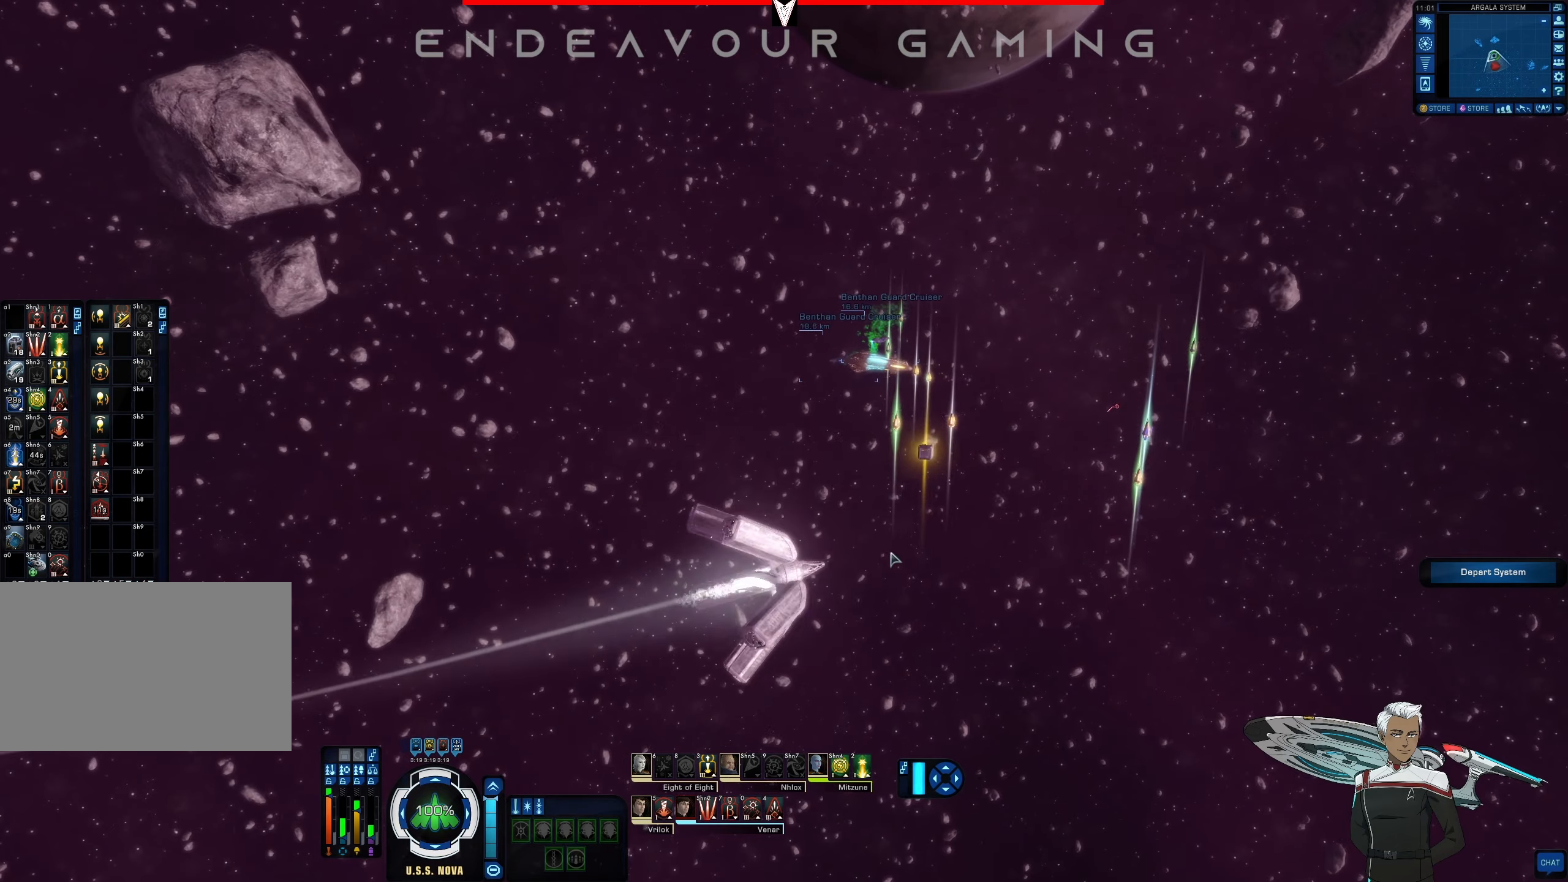
{"dt_ms": 500, "keys": ["r"], "mouse": [], "events": [[500, "r", "down"]]}
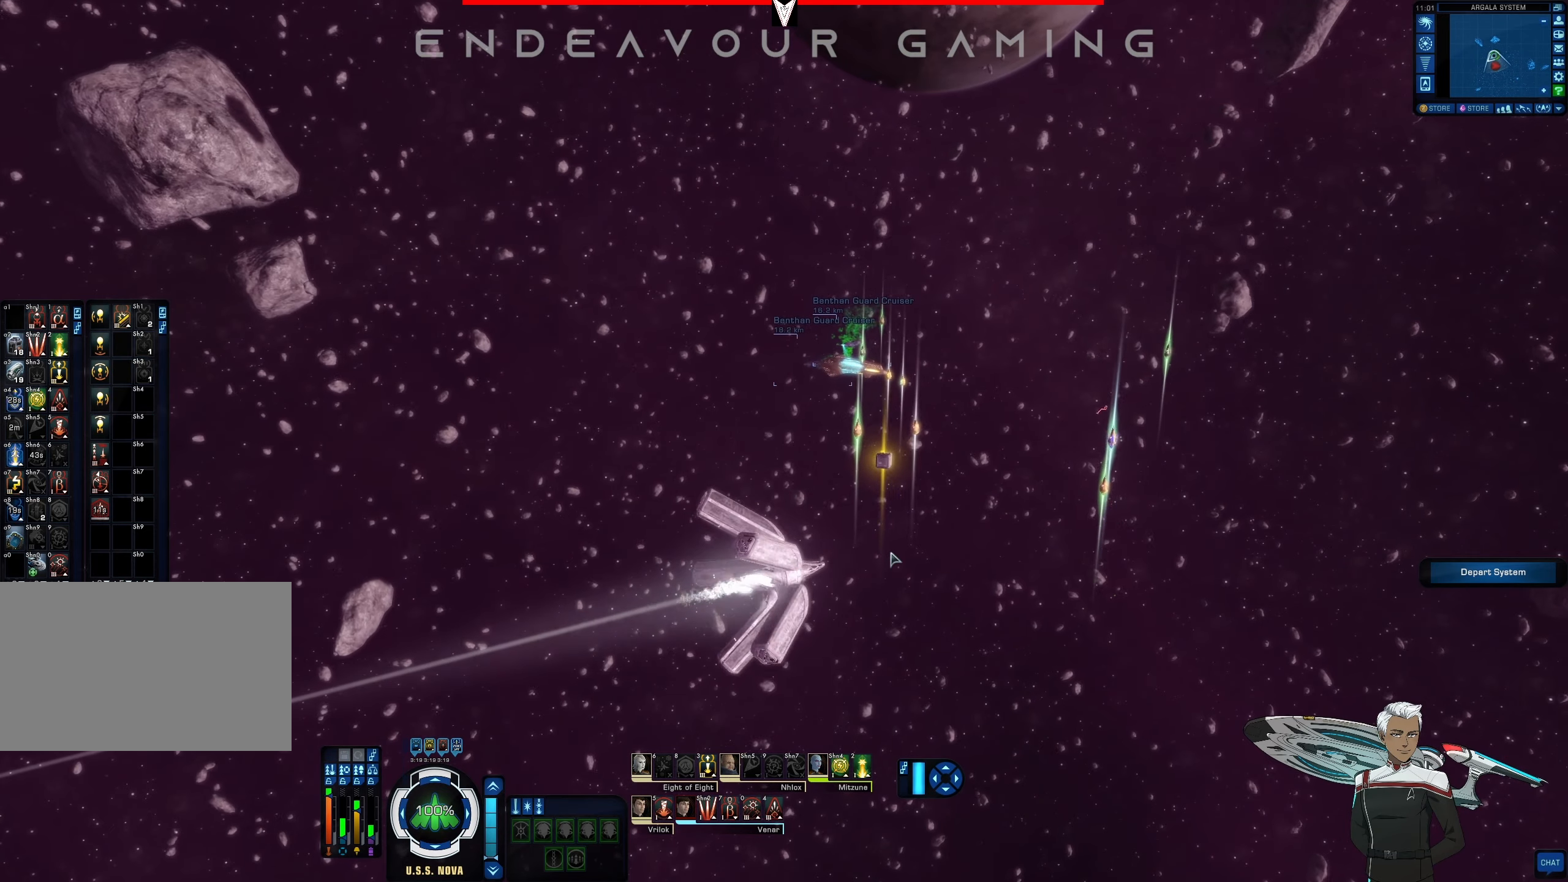
{"dt_ms": 500, "keys": [], "mouse": [], "events": [[208, "r", "up"]]}
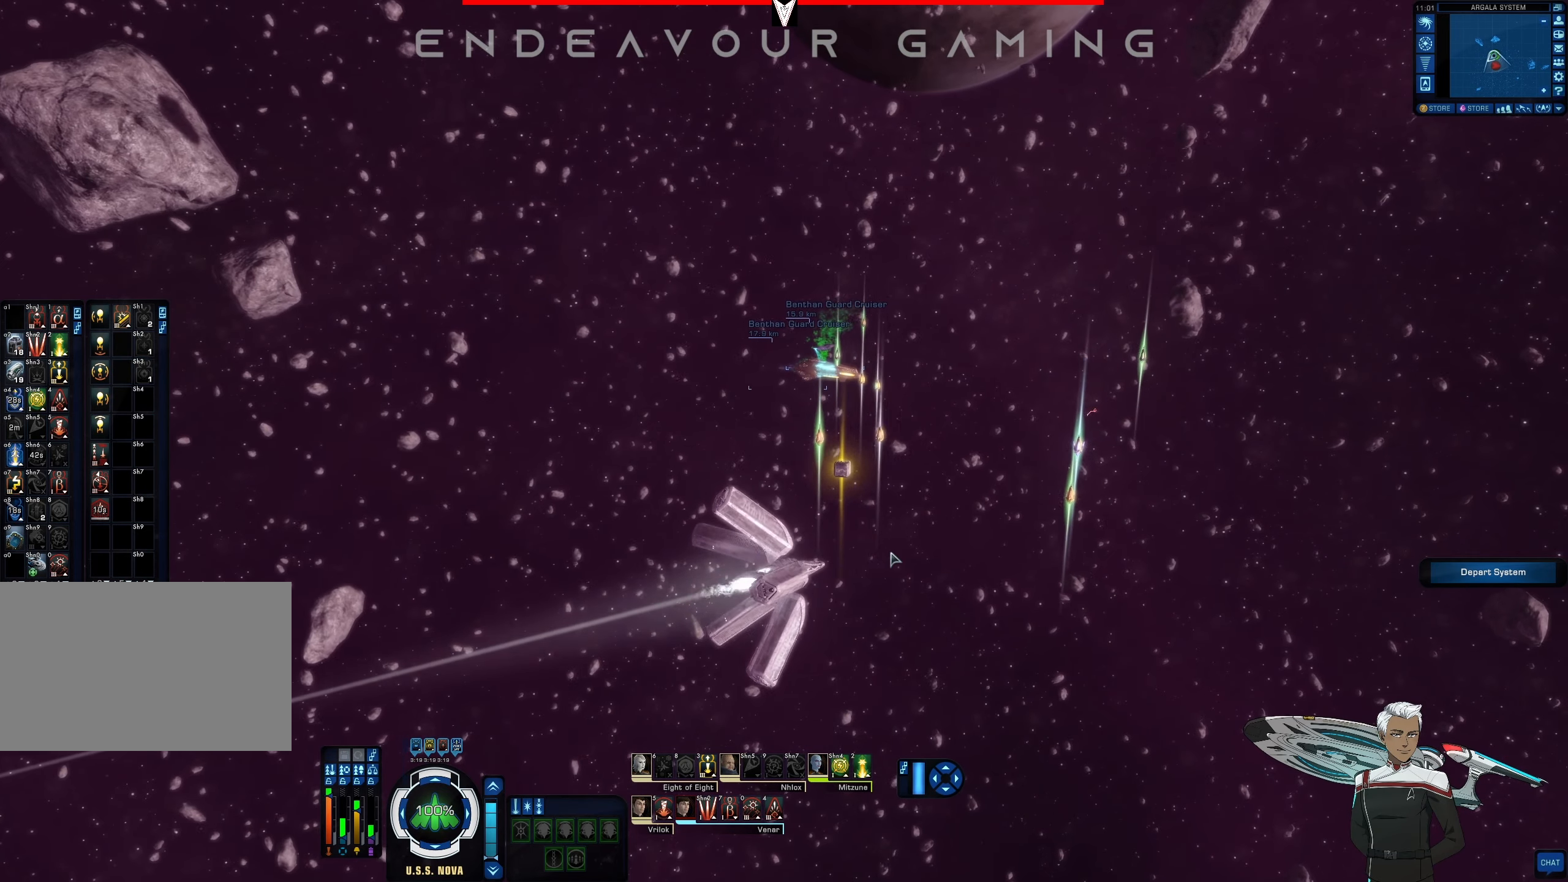
{"dt_ms": 500, "keys": [], "mouse": [], "events": []}
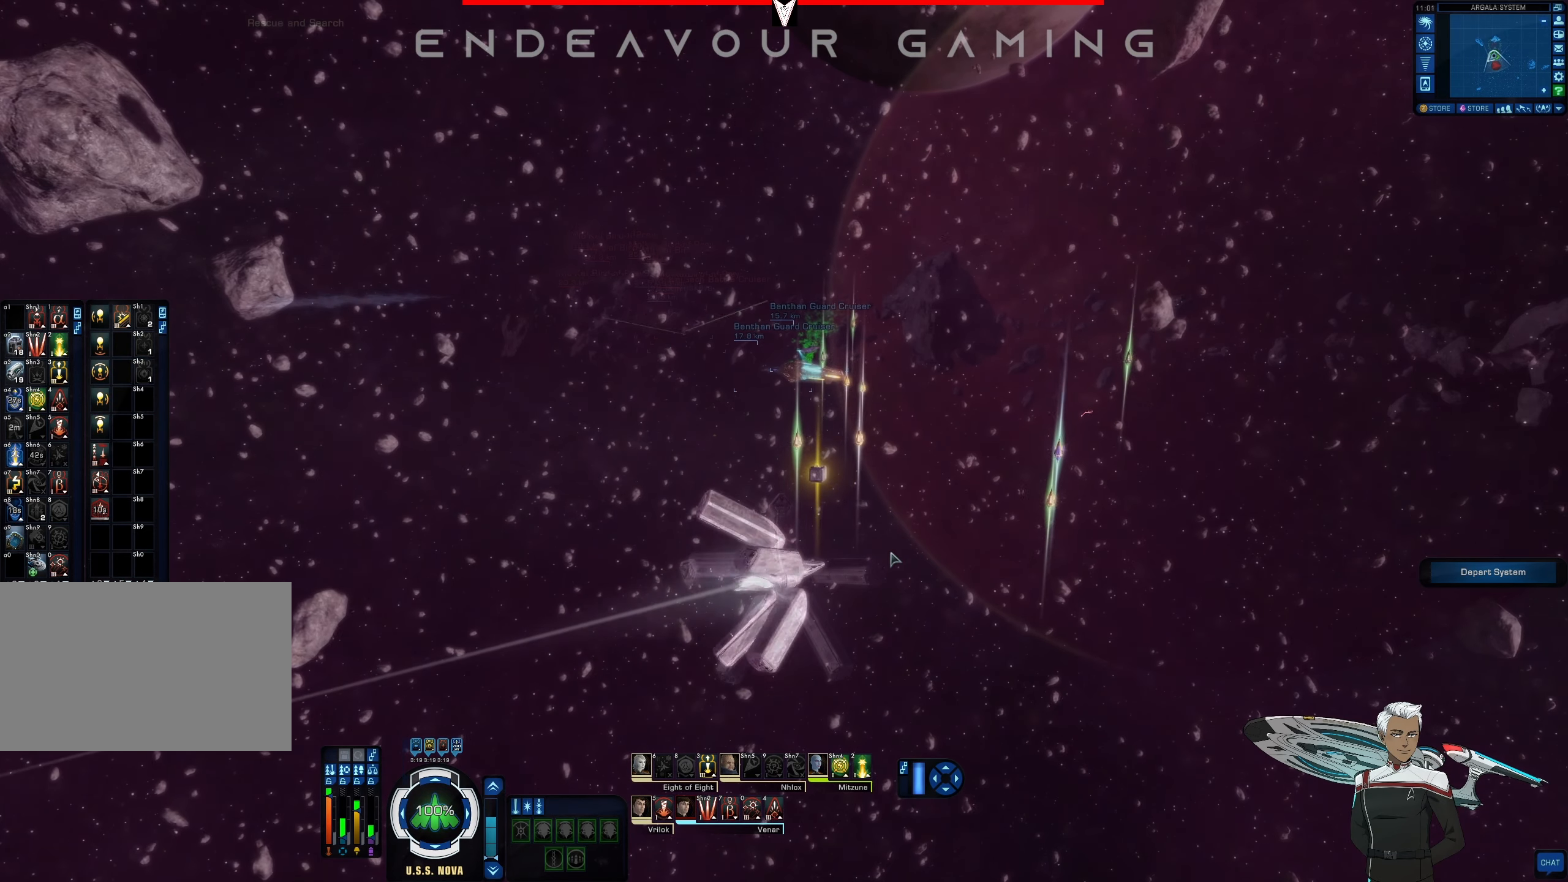
{"dt_ms": 500, "keys": [], "mouse": [], "events": []}
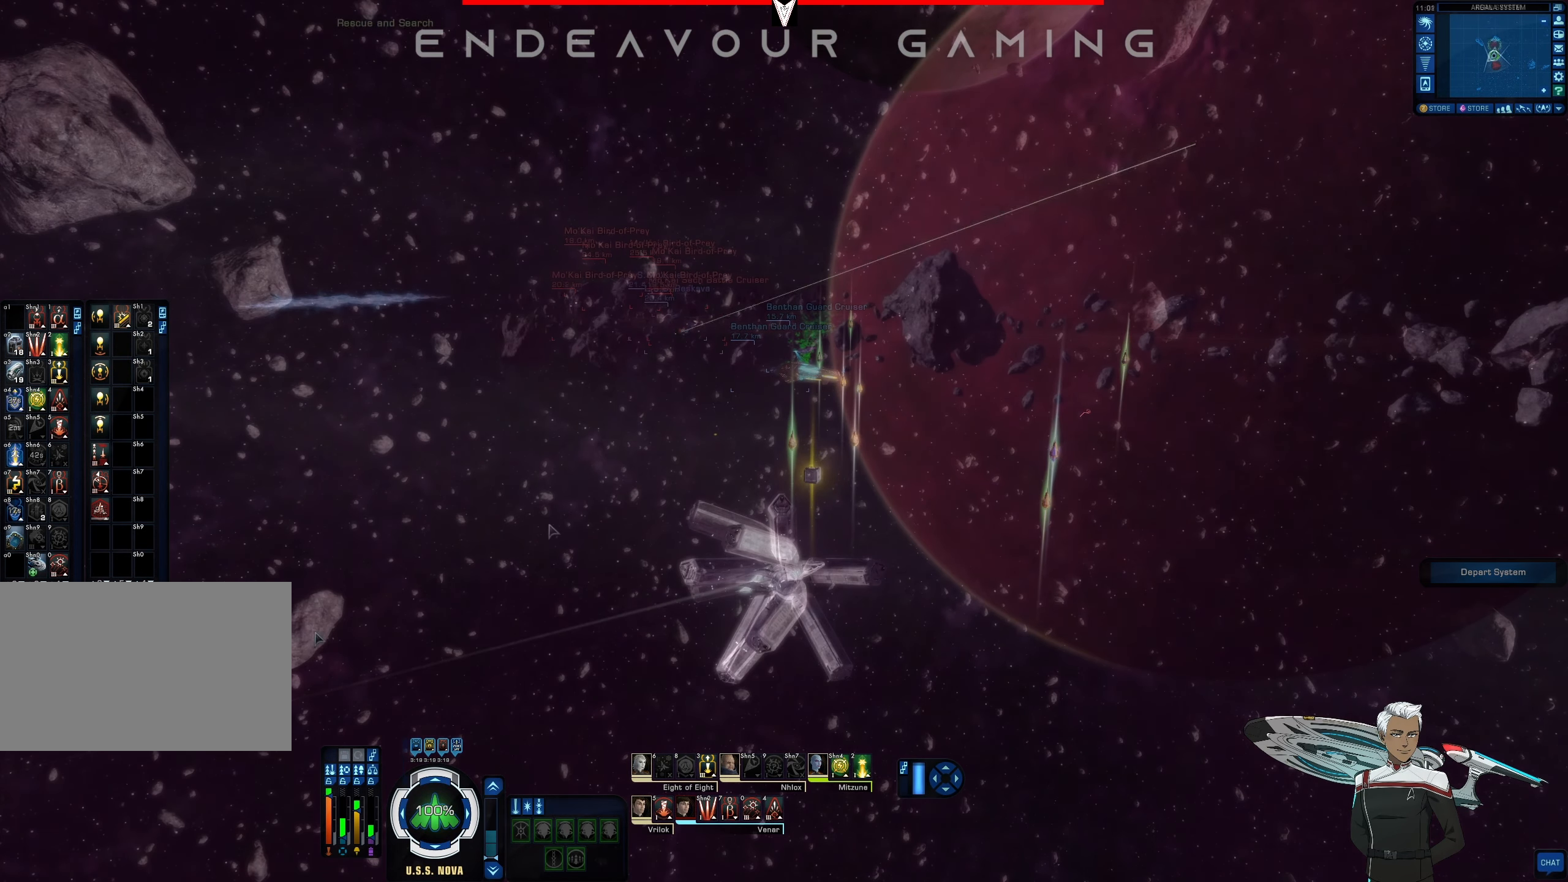
{"dt_ms": 500, "keys": [], "mouse": [], "events": []}
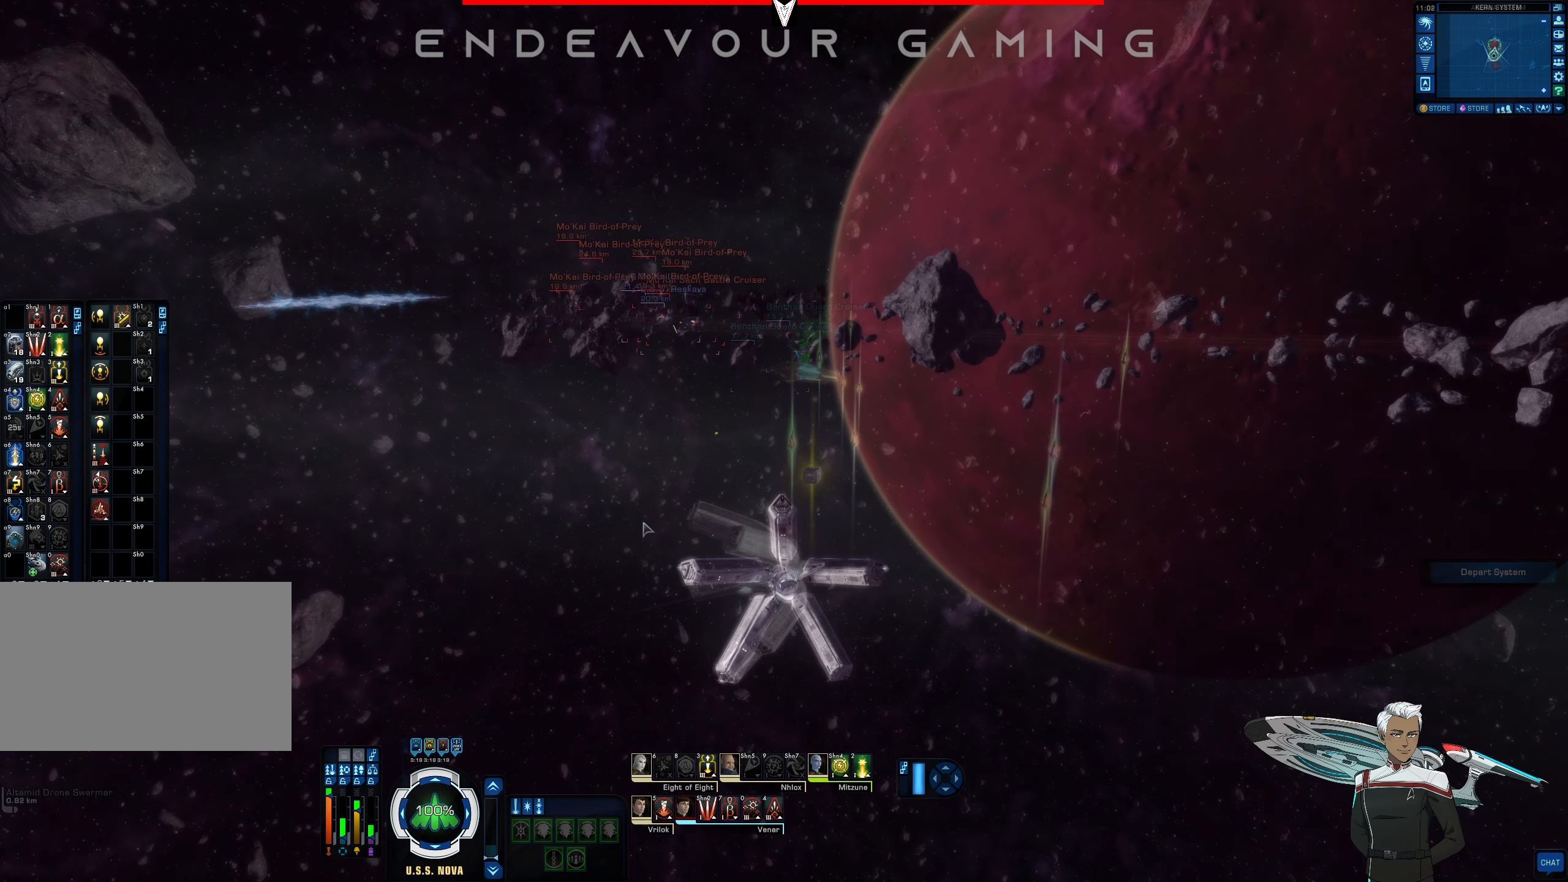
{"dt_ms": 500, "keys": [], "mouse": ["right"], "events": [[416, "mouse_right", "down"]]}
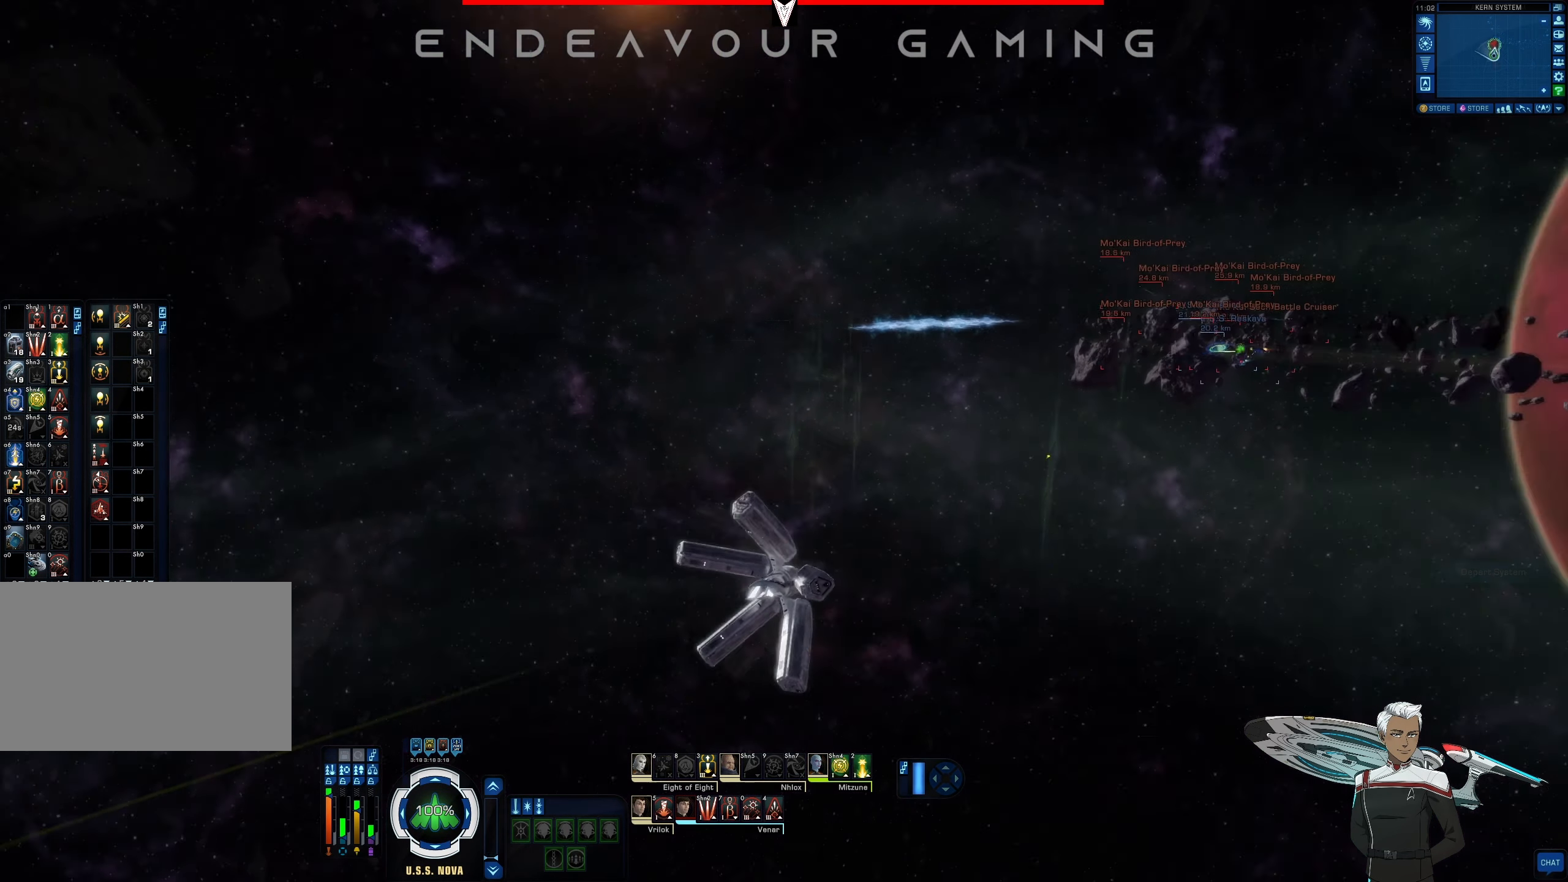
{"dt_ms": 500, "keys": [], "mouse": ["right"], "events": [[166, "e", "down"], [250, "e", "up"], [333, "e", "down"], [416, "e", "up"]]}
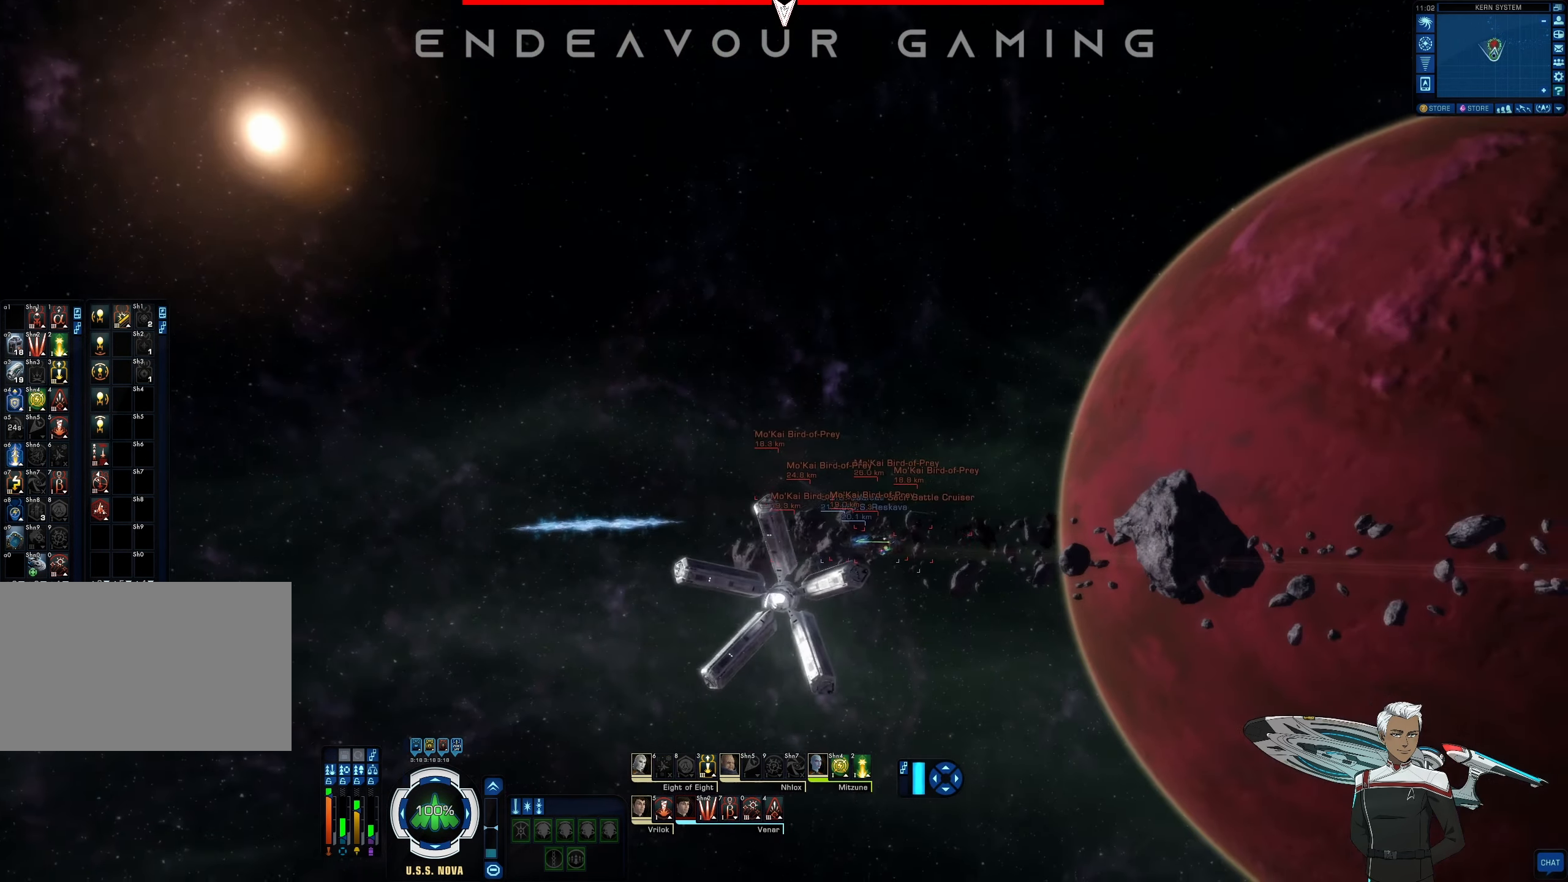
{"dt_ms": 500, "keys": [], "mouse": [], "events": [[83, "e", "down"], [166, "e", "up"], [208, "mouse_right", "up"]]}
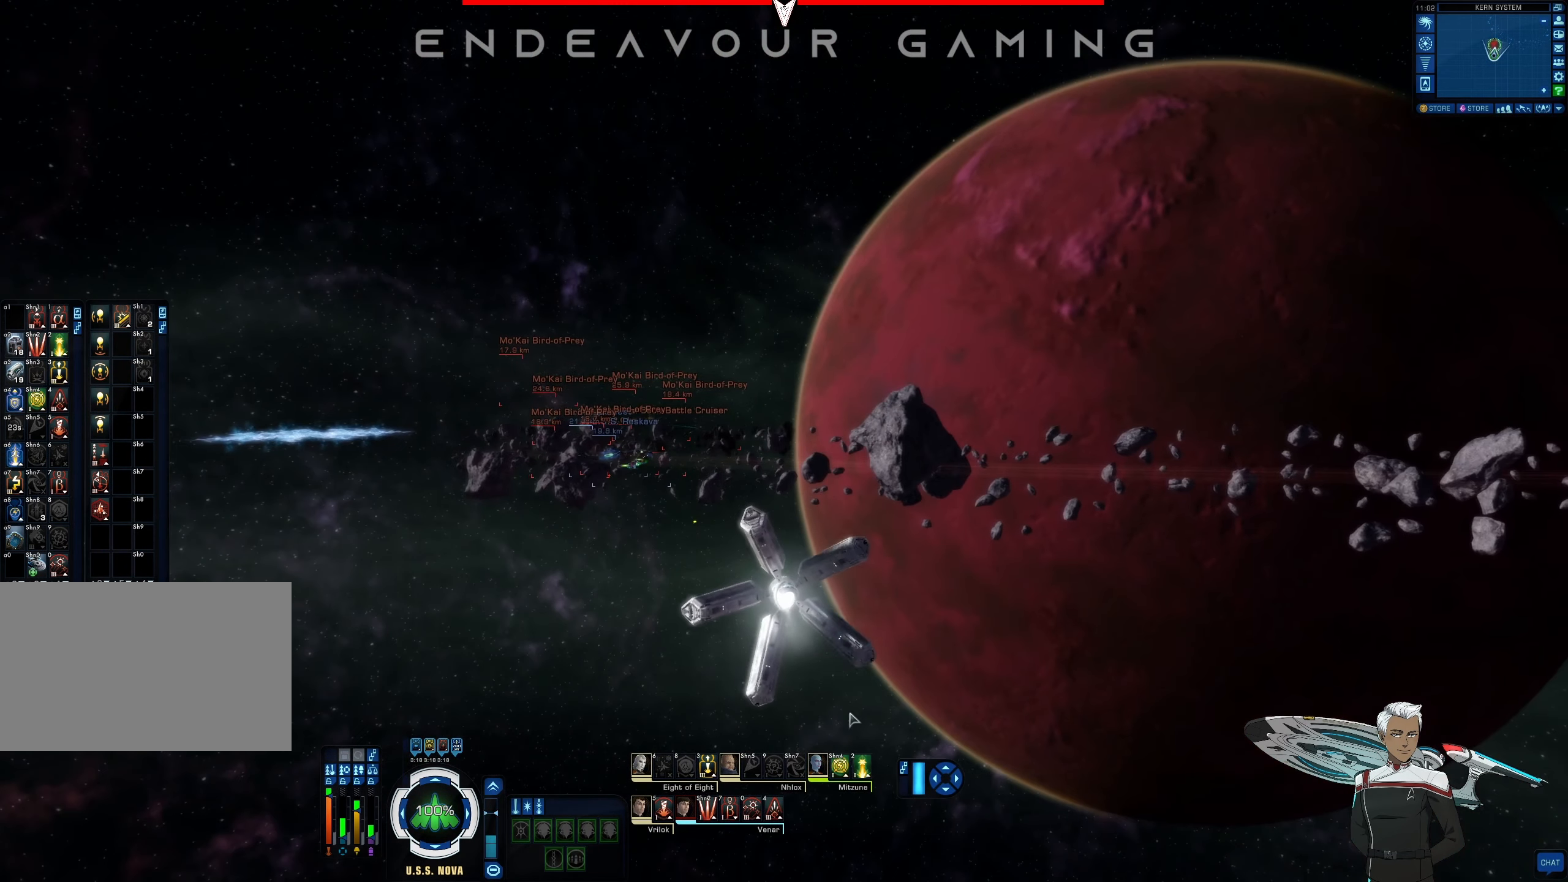
{"dt_ms": 500, "keys": [], "mouse": [], "events": [[166, "a", "down"], [166, "s", "down"], [333, "a", "up"], [333, "s", "up"]]}
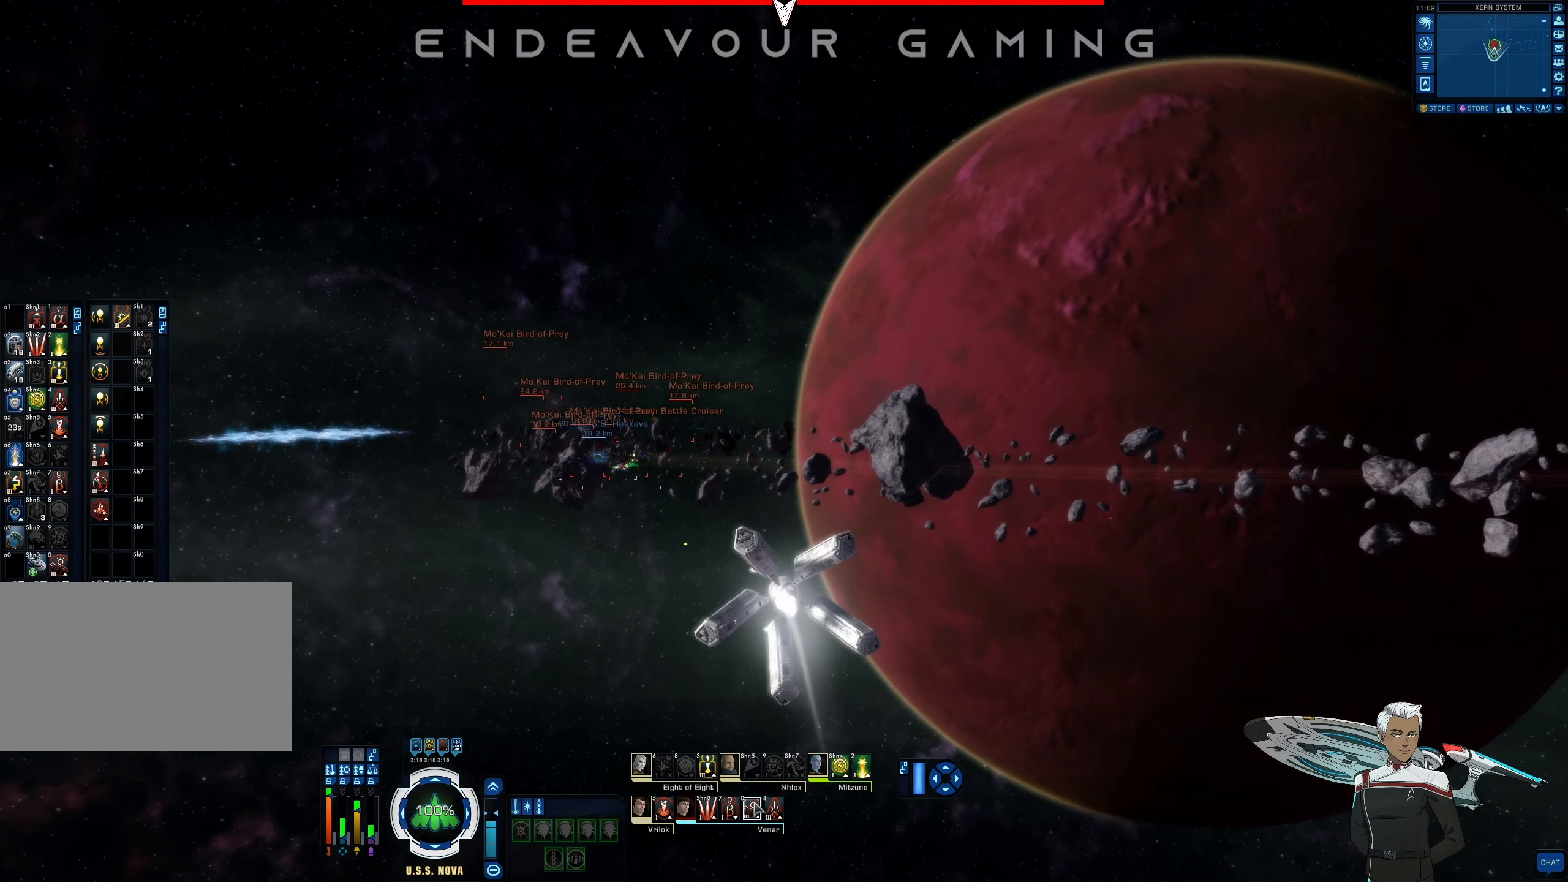
{"dt_ms": 500, "keys": [], "mouse": [], "events": [[333, "mouse_left", "down"], [416, "mouse_left", "up"]]}
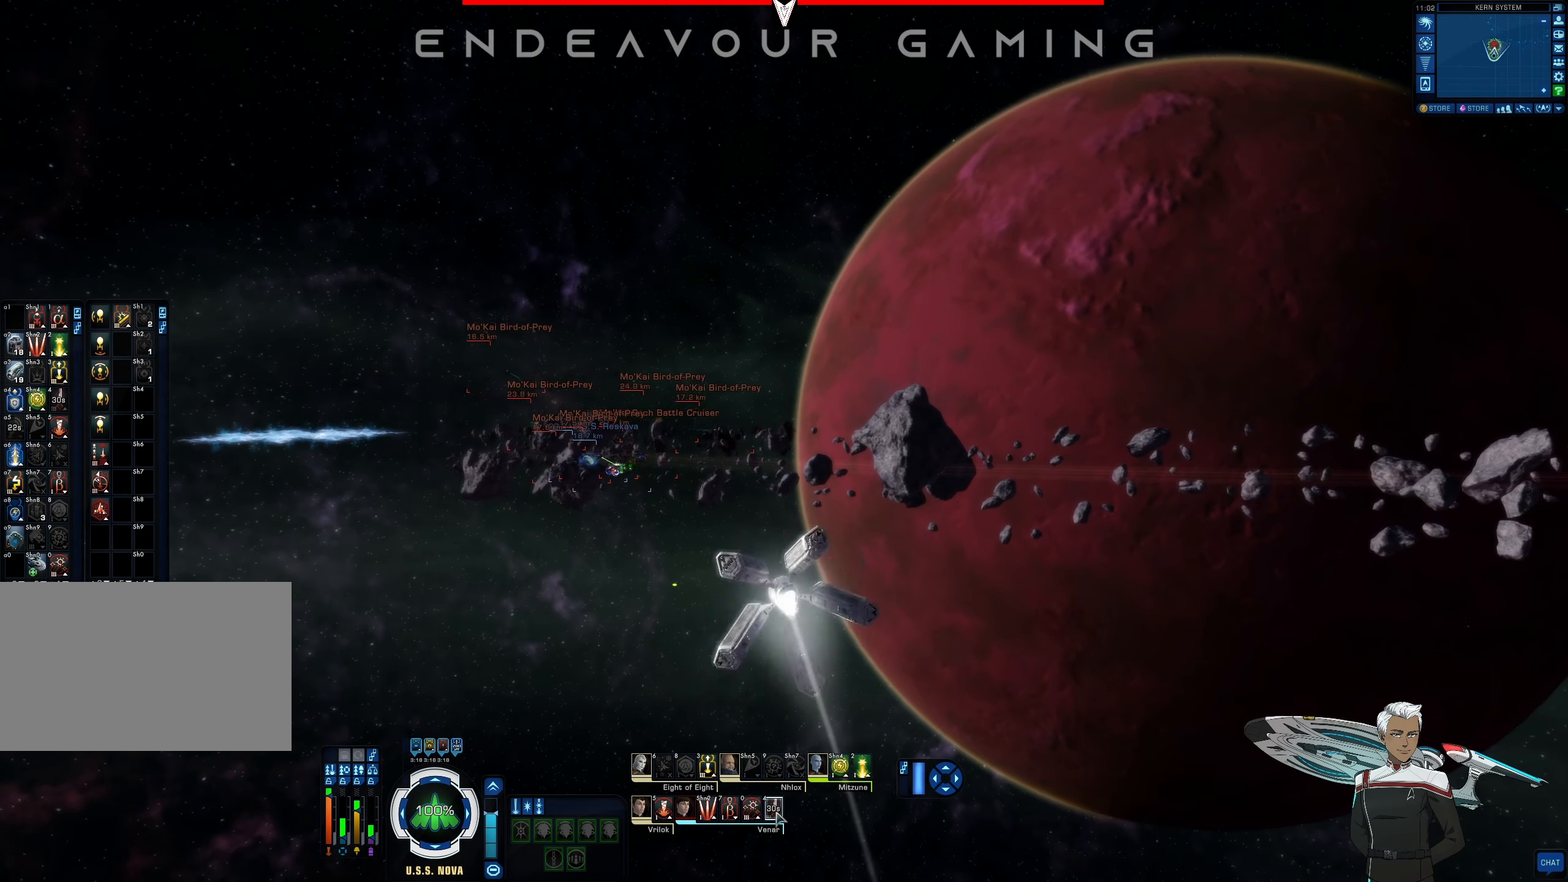
{"dt_ms": 500, "keys": [], "mouse": [], "events": []}
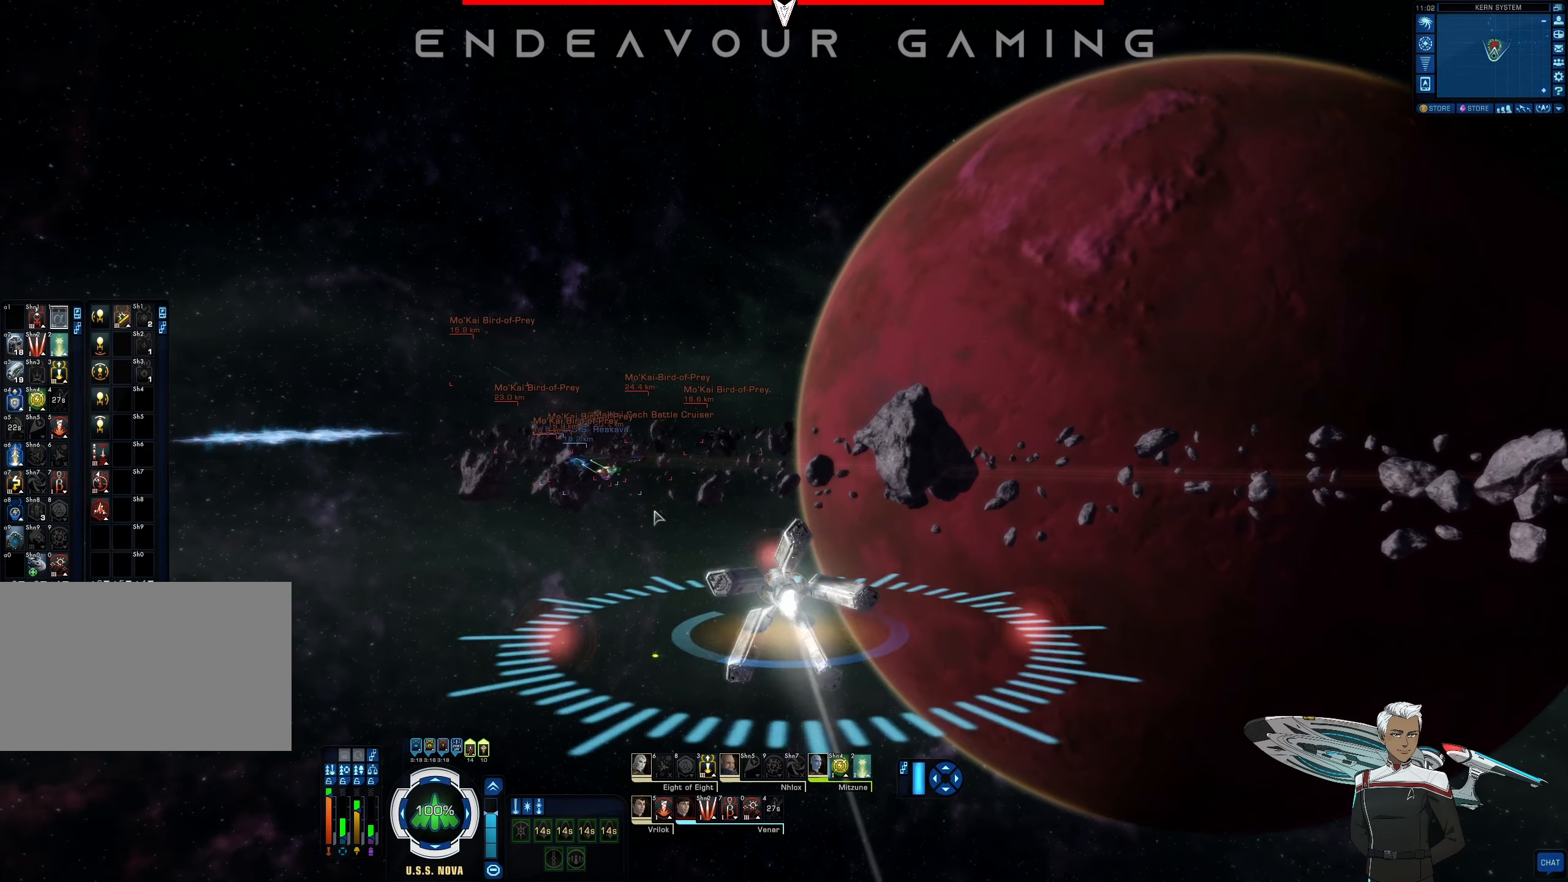
{"dt_ms": 500, "keys": [], "mouse": [], "events": [[250, "mouse_right", "down"], [500, "mouse_right", "up"]]}
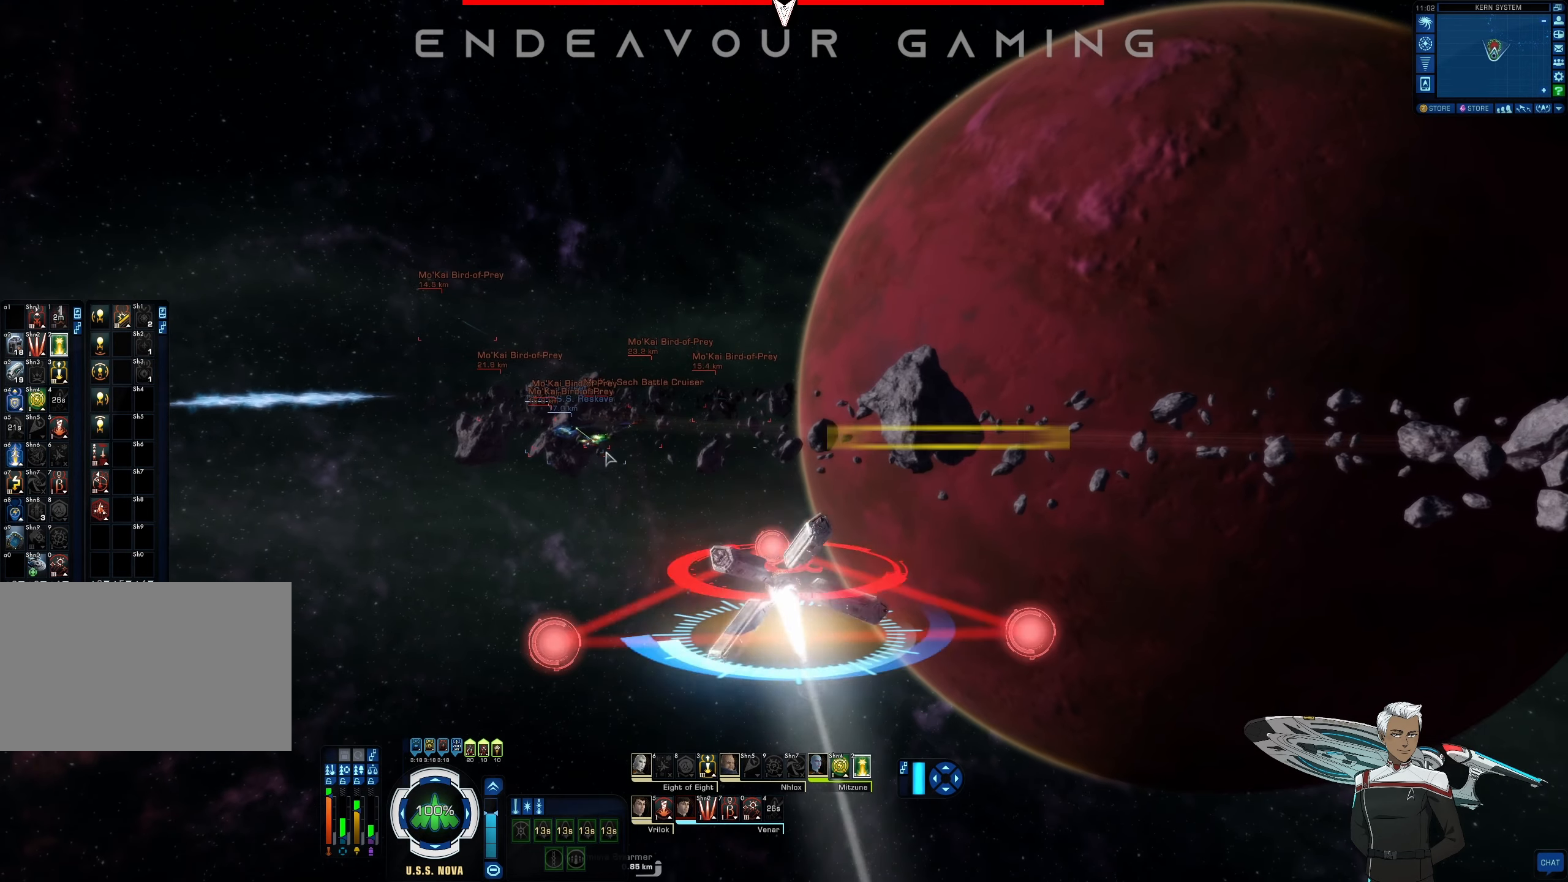
{"dt_ms": 500, "keys": [], "mouse": [], "events": [[250, "a", "down"], [292, "a", "up"]]}
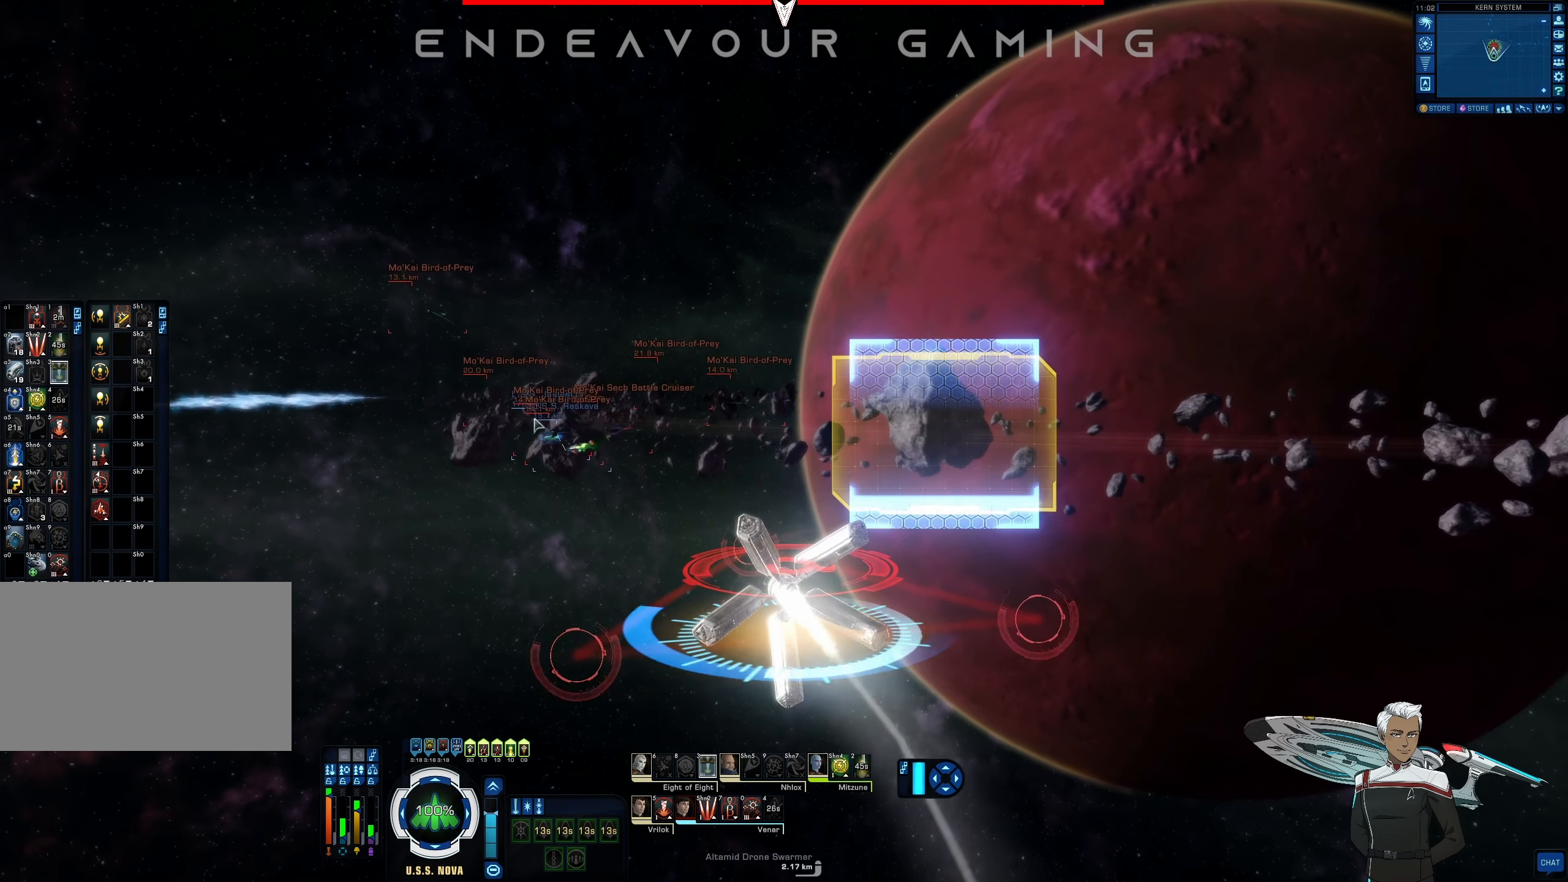
{"dt_ms": 500, "keys": [], "mouse": [], "events": [[292, "w", "down"], [417, "w", "up"]]}
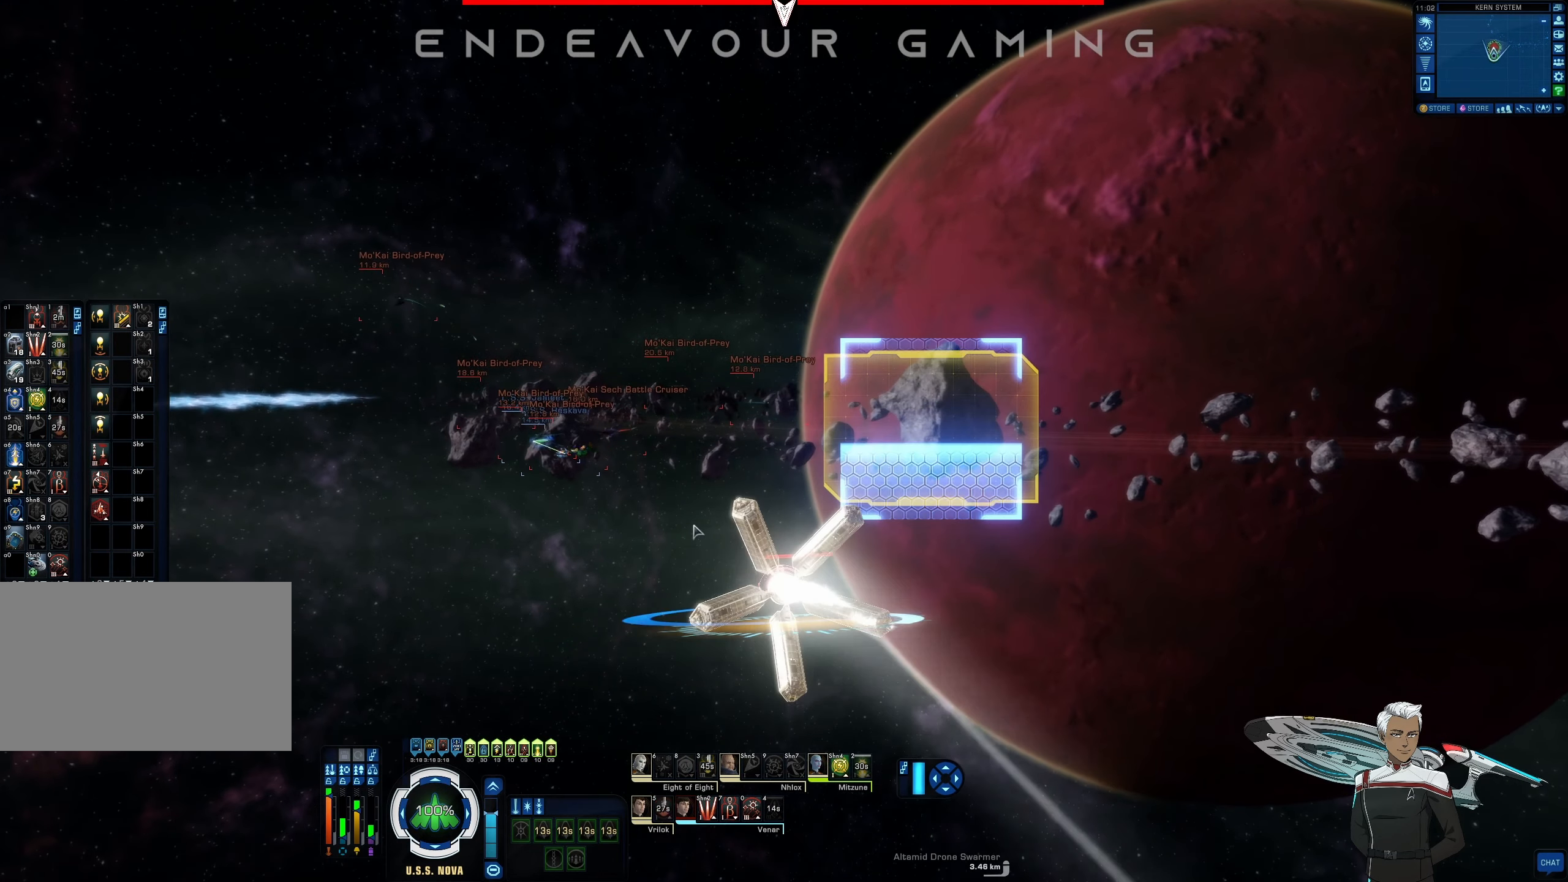
{"dt_ms": 500, "keys": [], "mouse": ["right"], "events": [[375, "mouse_right", "down"], [375, "s", "down"], [417, "s", "up"]]}
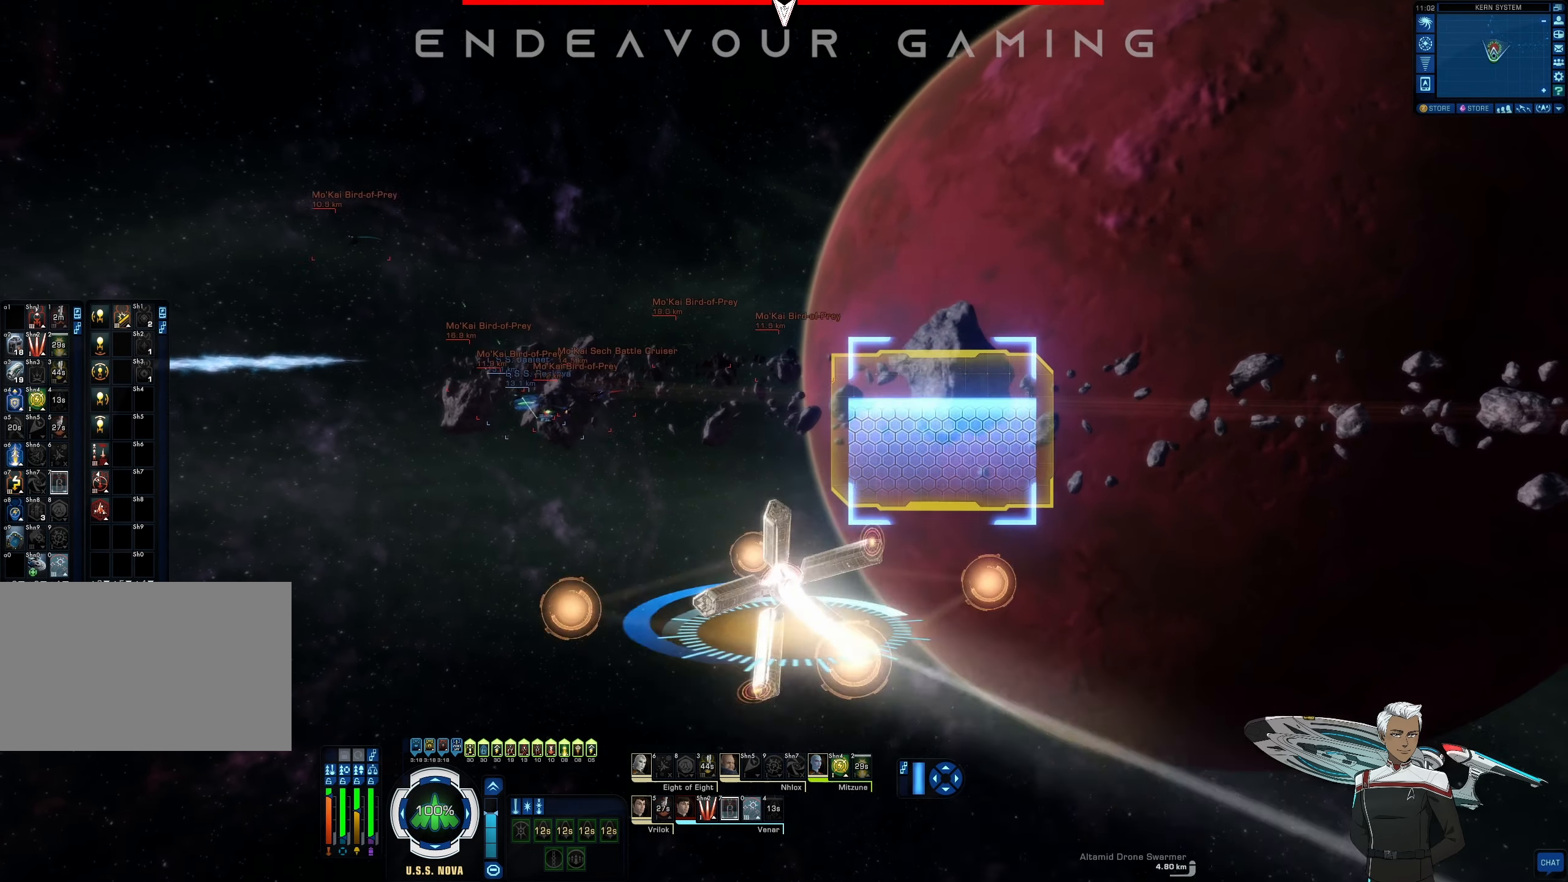
{"dt_ms": 500, "keys": [], "mouse": ["right"], "events": []}
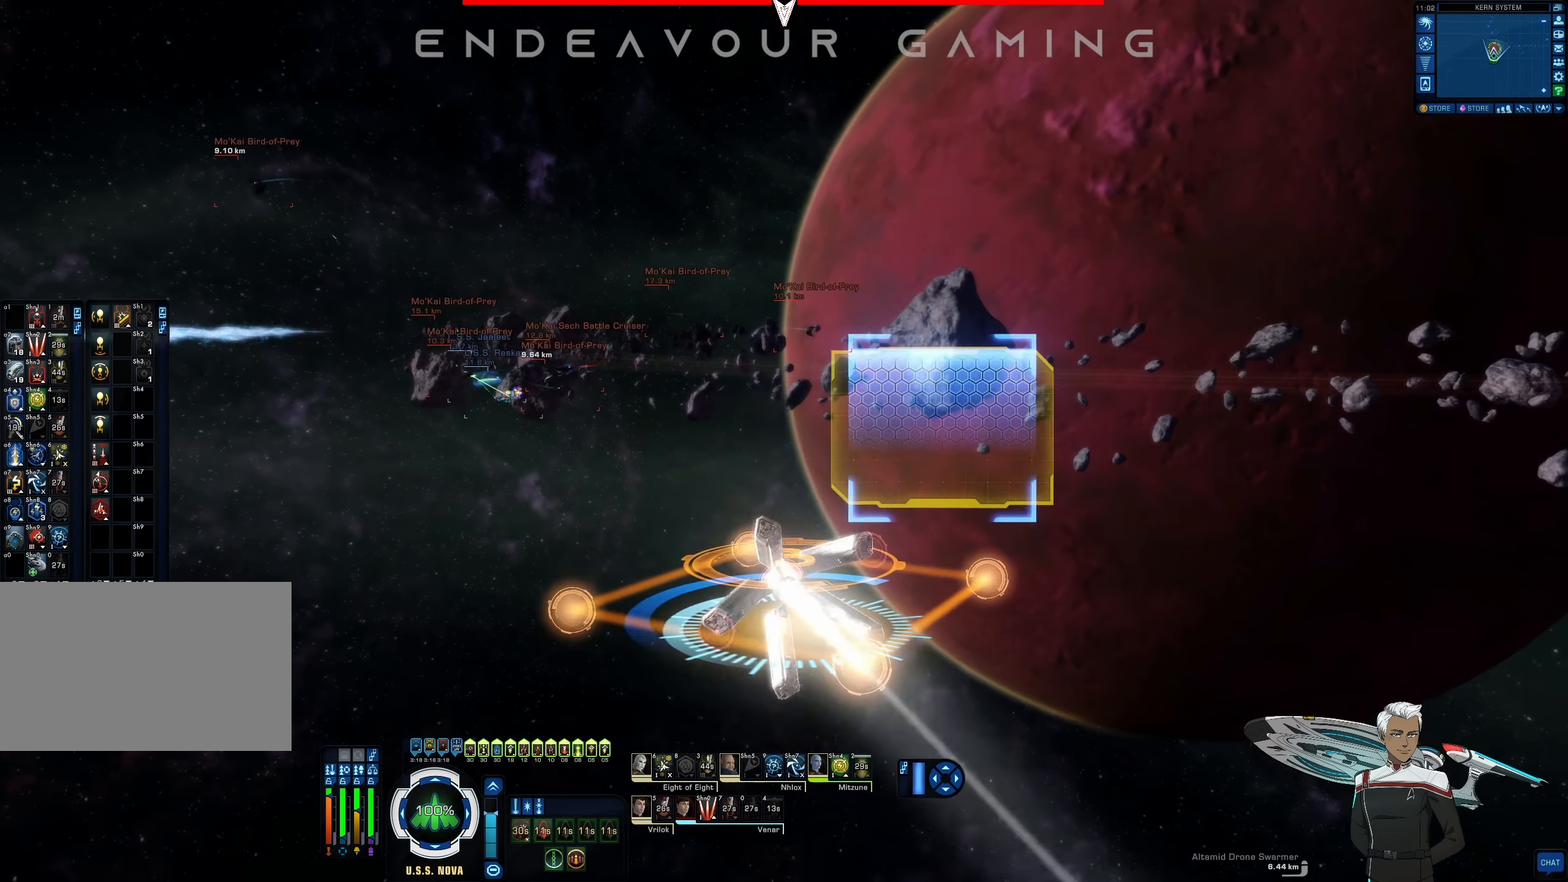
{"dt_ms": 500, "keys": [], "mouse": [], "events": [[209, "mouse_right", "up"]]}
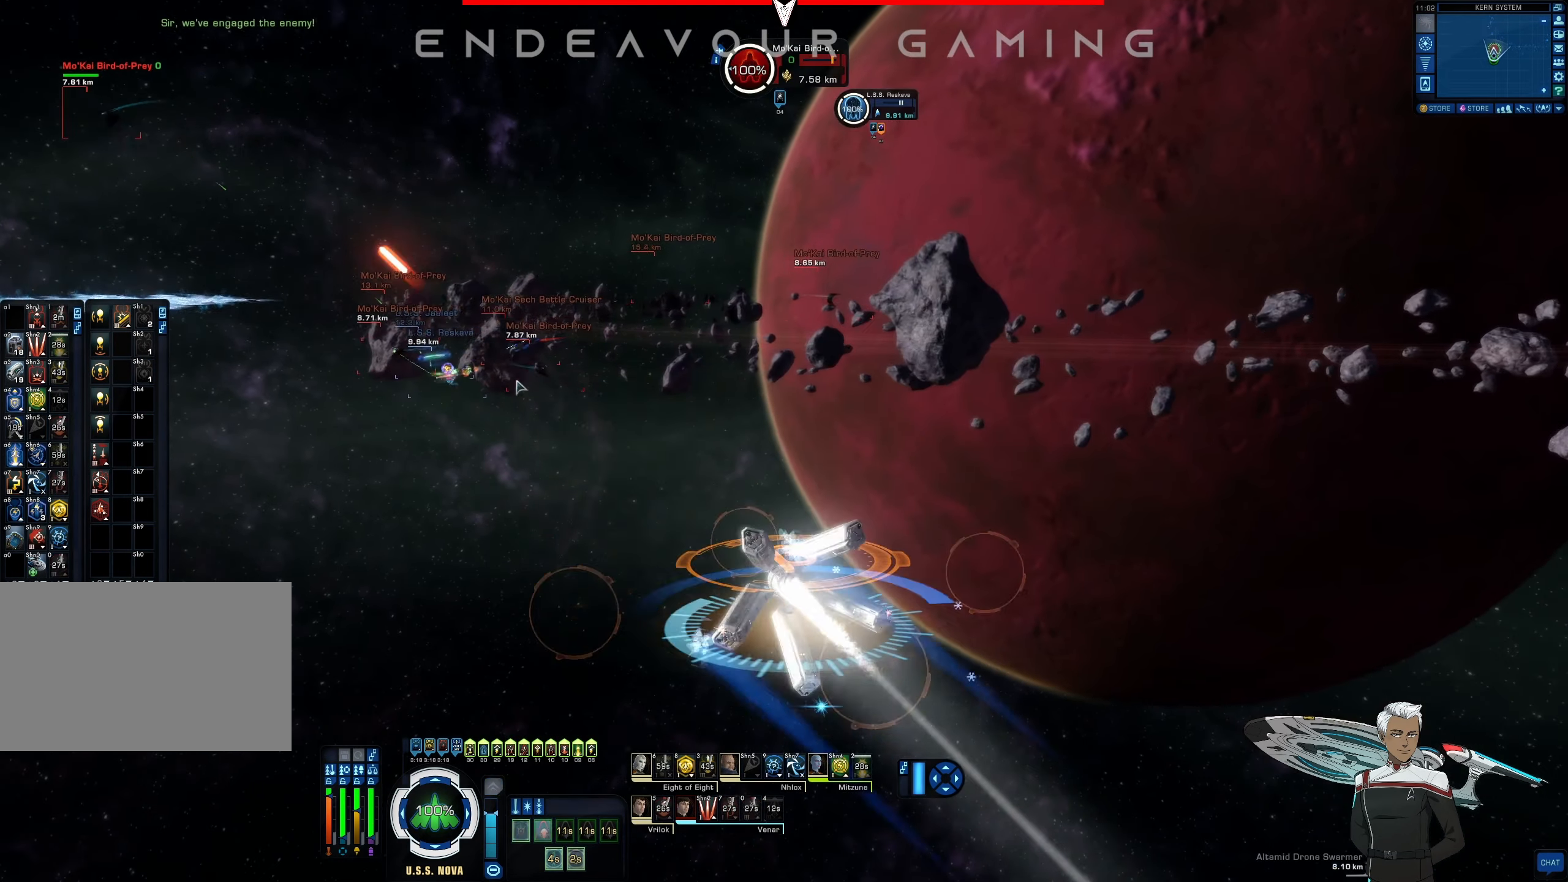
{"dt_ms": 500, "keys": [], "mouse": [], "events": [[42, "mouse_left", "down"], [84, "mouse_left", "up"]]}
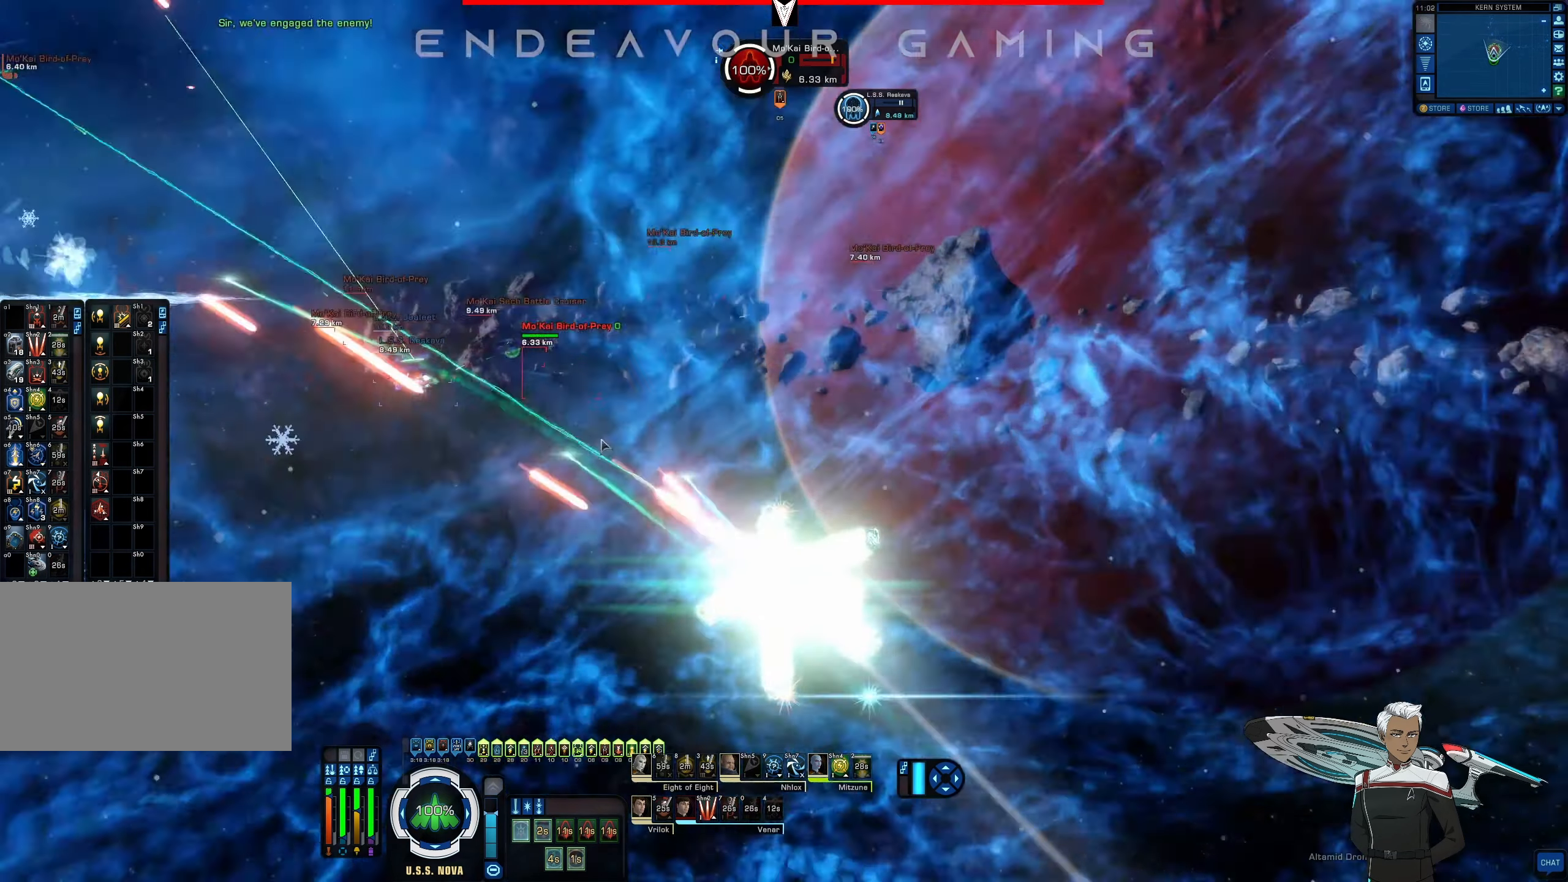
{"dt_ms": 500, "keys": [], "mouse": ["left"], "events": [[42, "mouse_left", "down"]]}
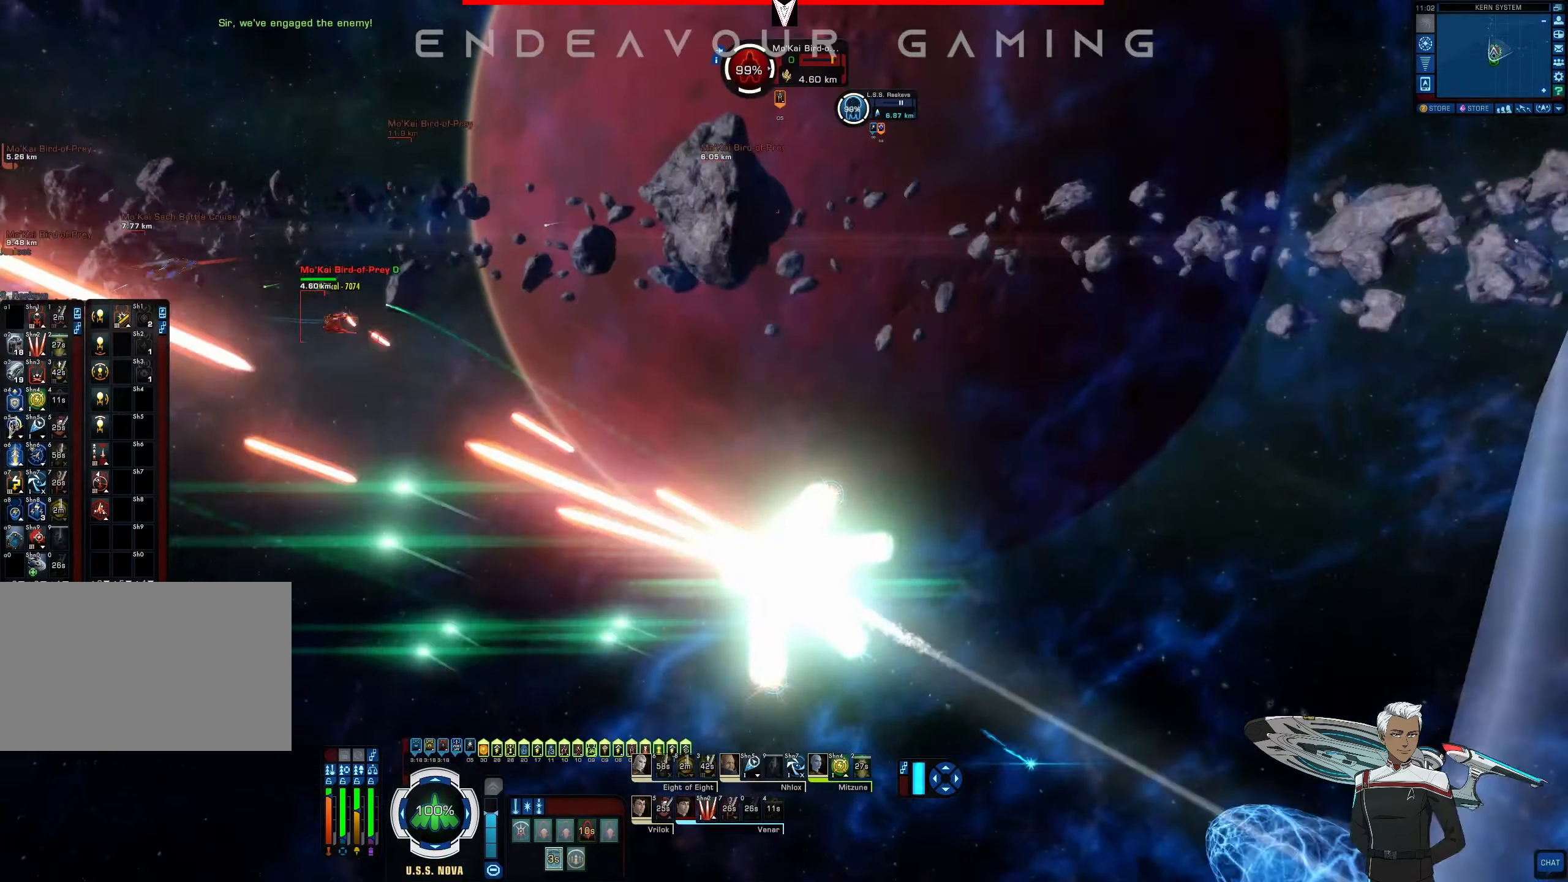
{"dt_ms": 500, "keys": [], "mouse": ["left"], "events": []}
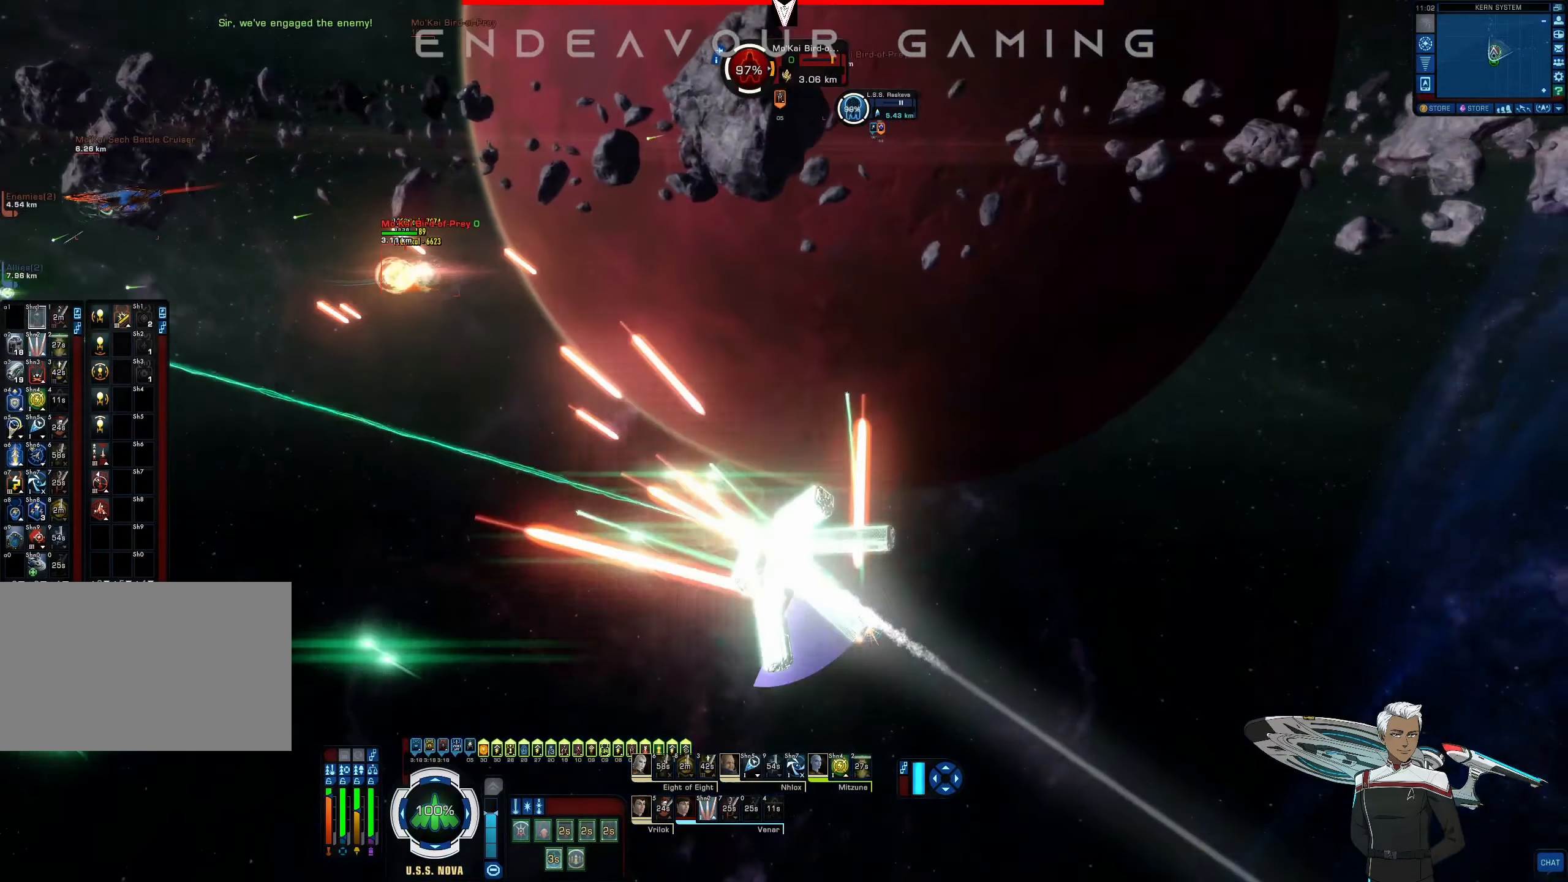
{"dt_ms": 500, "keys": [], "mouse": ["left"], "events": []}
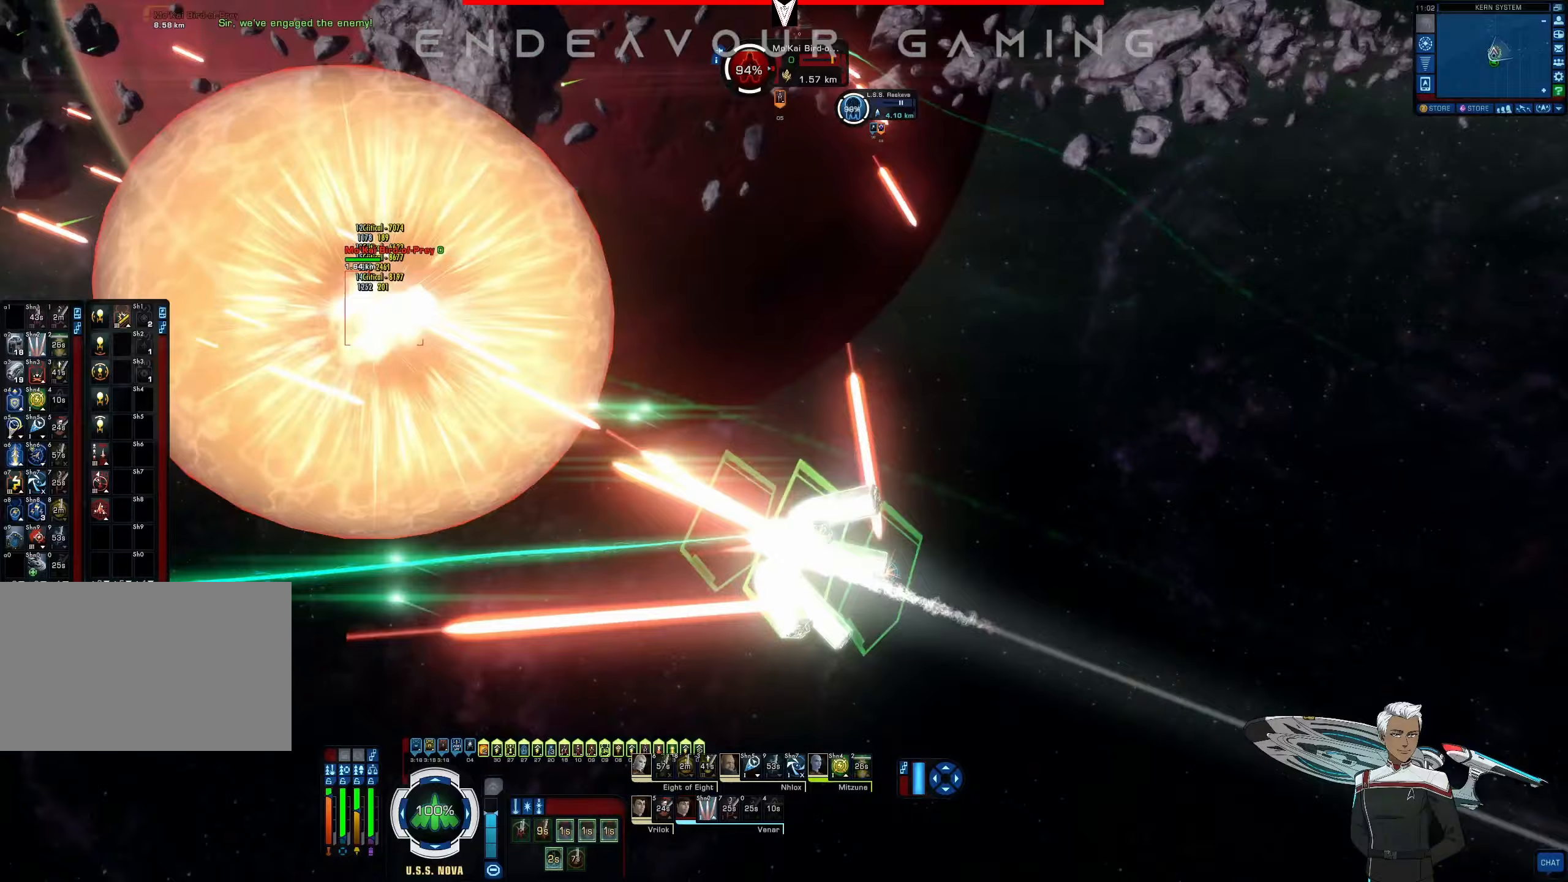
{"dt_ms": 500, "keys": [], "mouse": ["left"]}
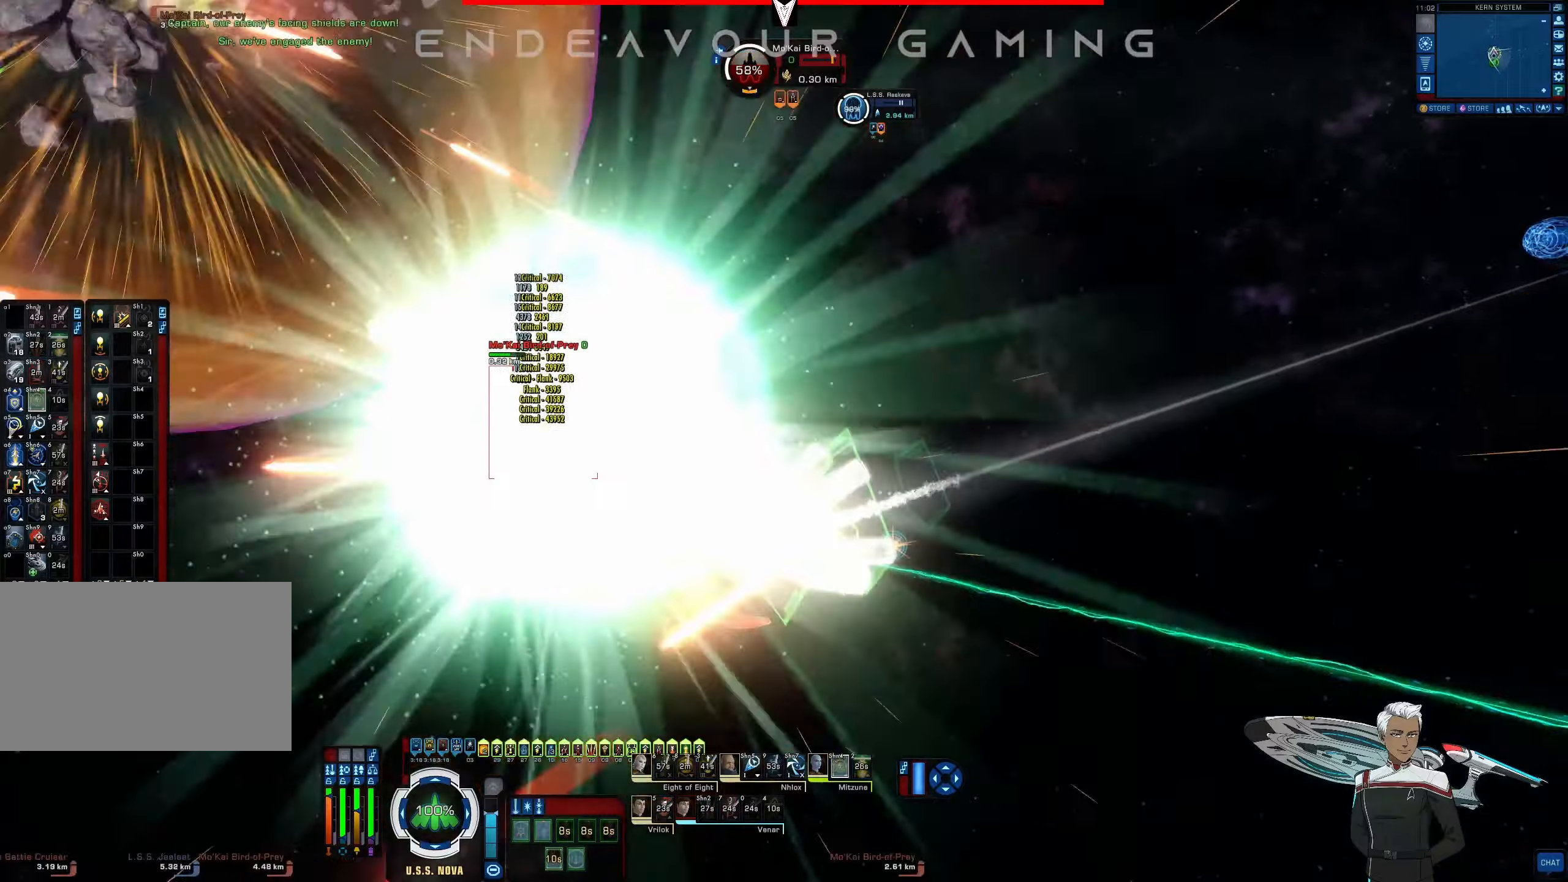
{"dt_ms": 500, "keys": [], "mouse": ["left"], "events": []}
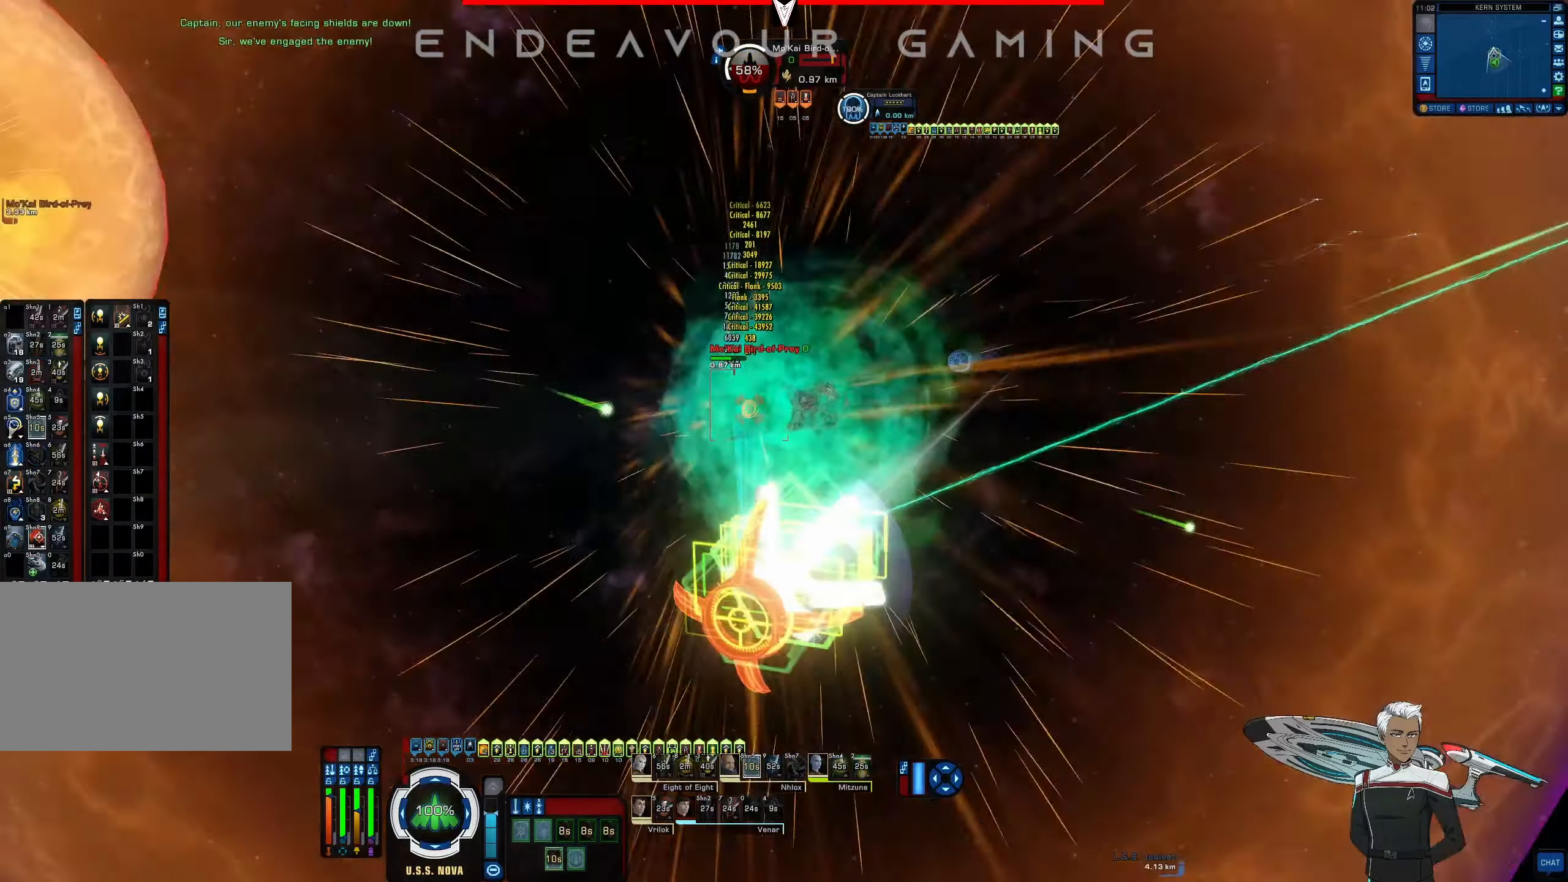
{"dt_ms": 500, "keys": ["a"], "mouse": ["left"], "events": [[125, "a", "down"]]}
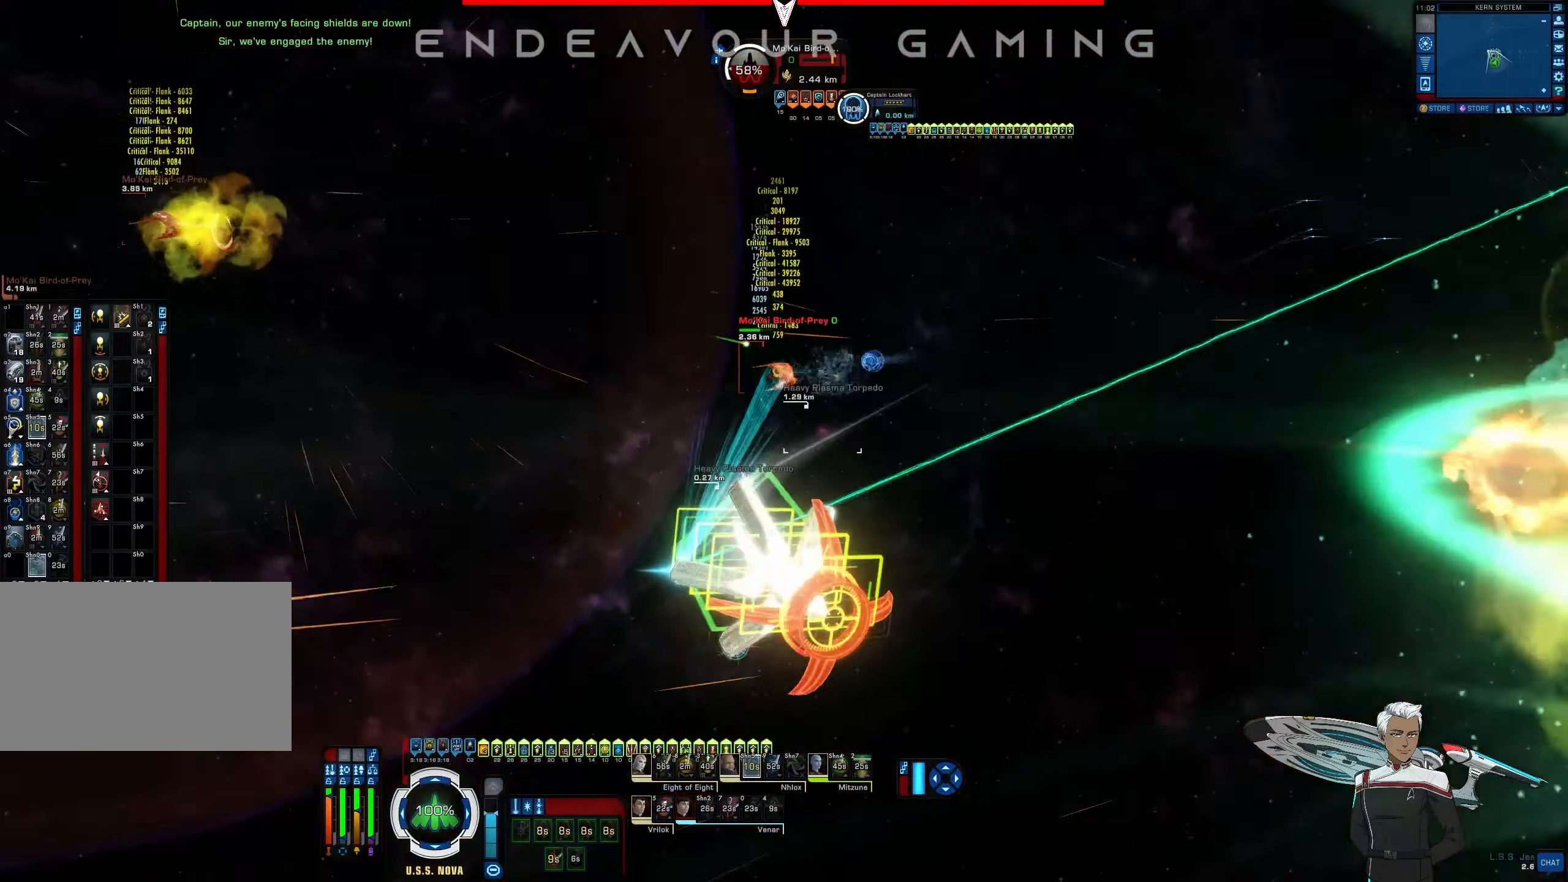
{"dt_ms": 500, "keys": ["a"], "mouse": ["left"], "events": []}
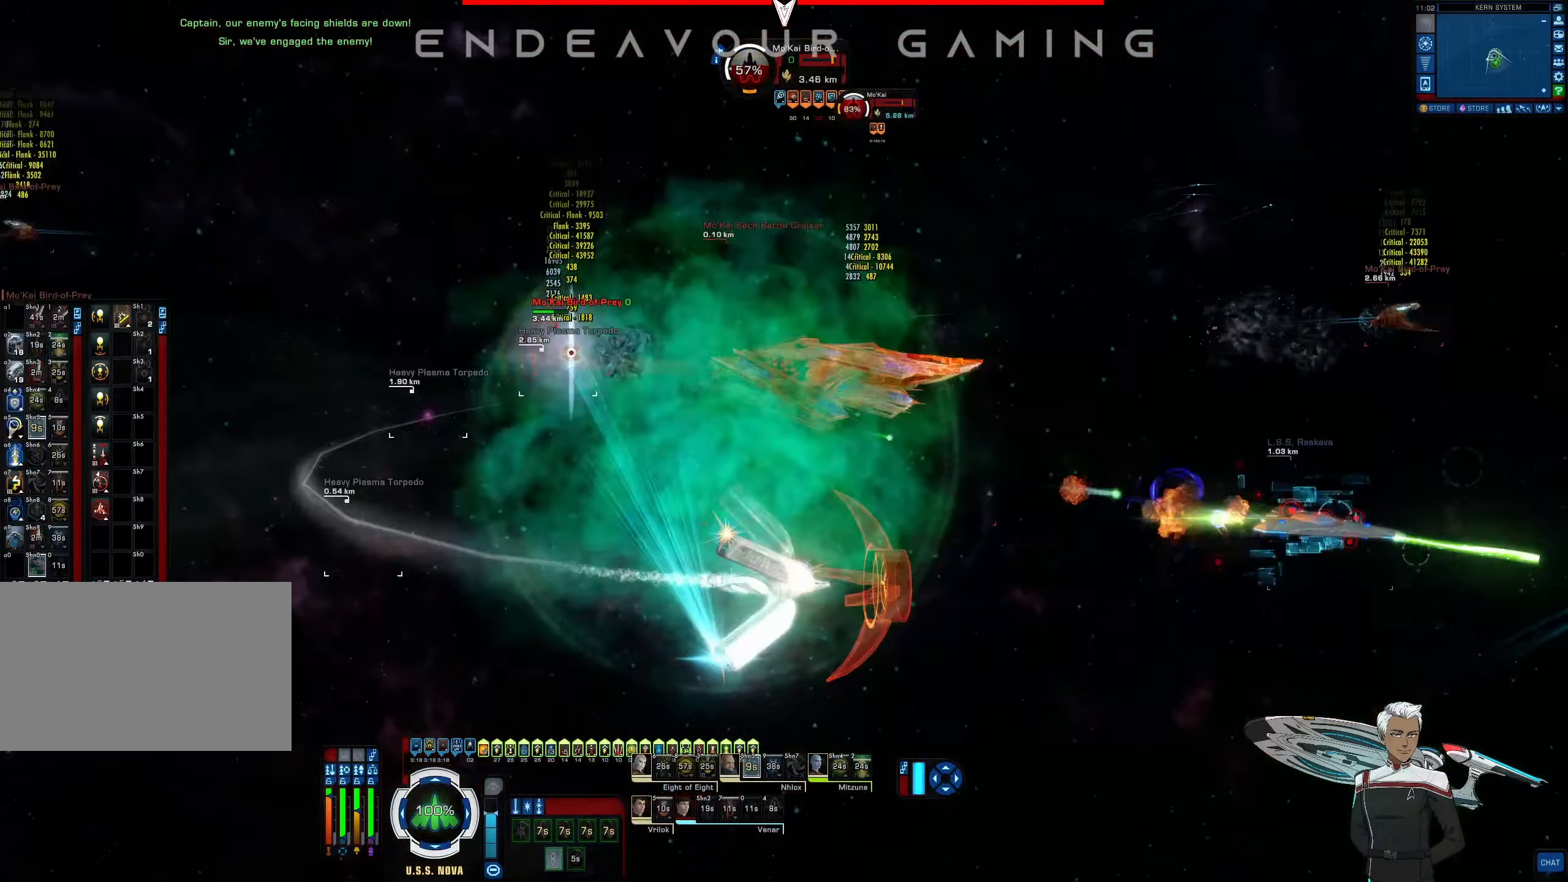
{"dt_ms": 500, "keys": ["a"], "mouse": ["left"], "events": []}
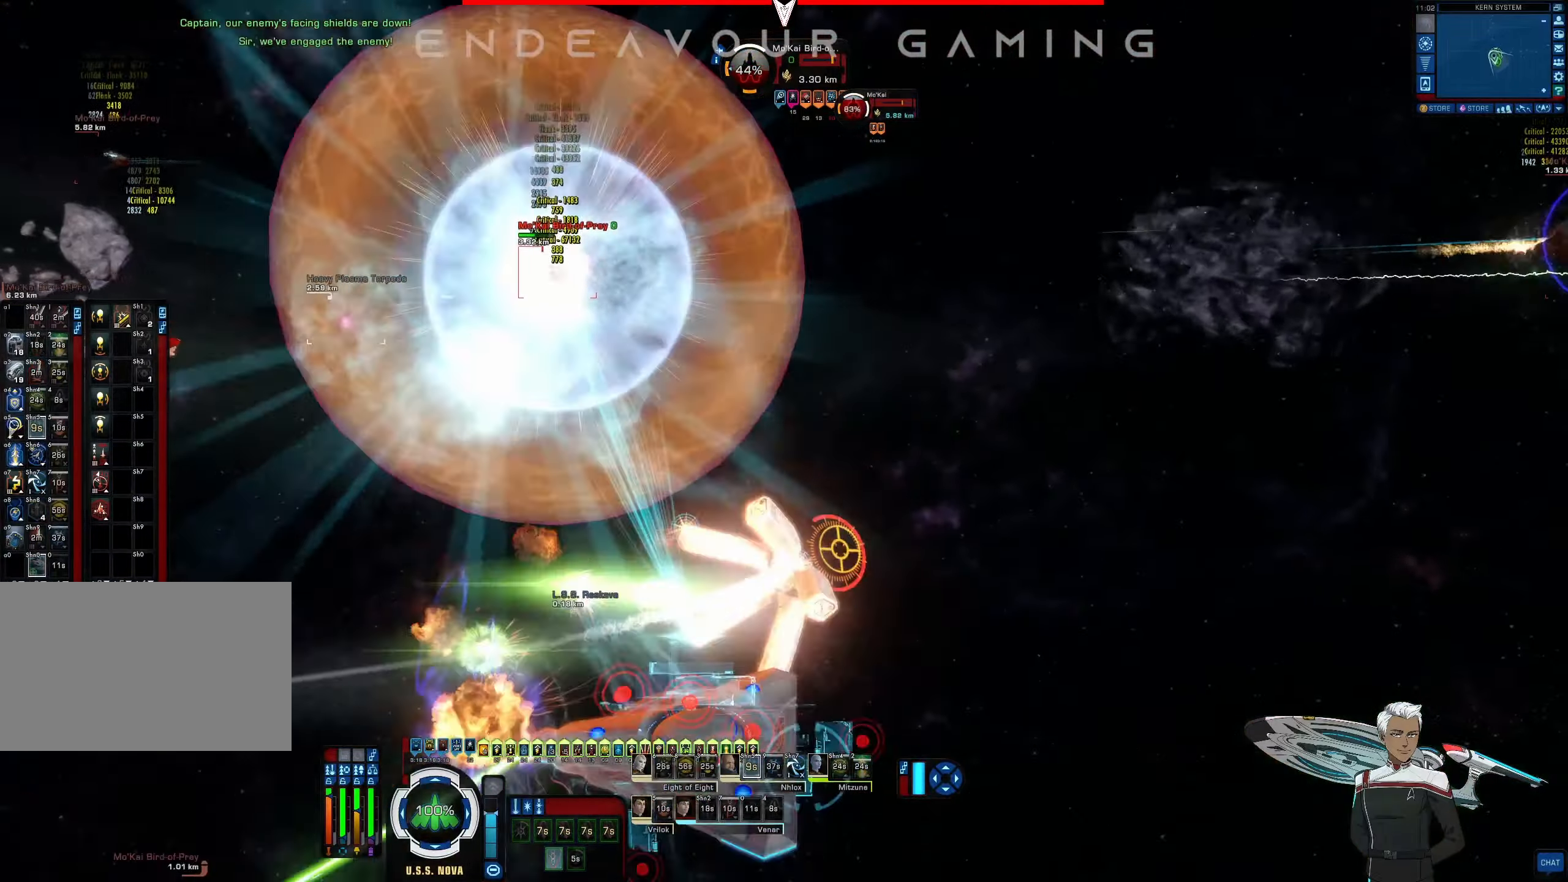
{"dt_ms": 500, "keys": [], "mouse": ["left"], "events": [[375, "a", "up"]]}